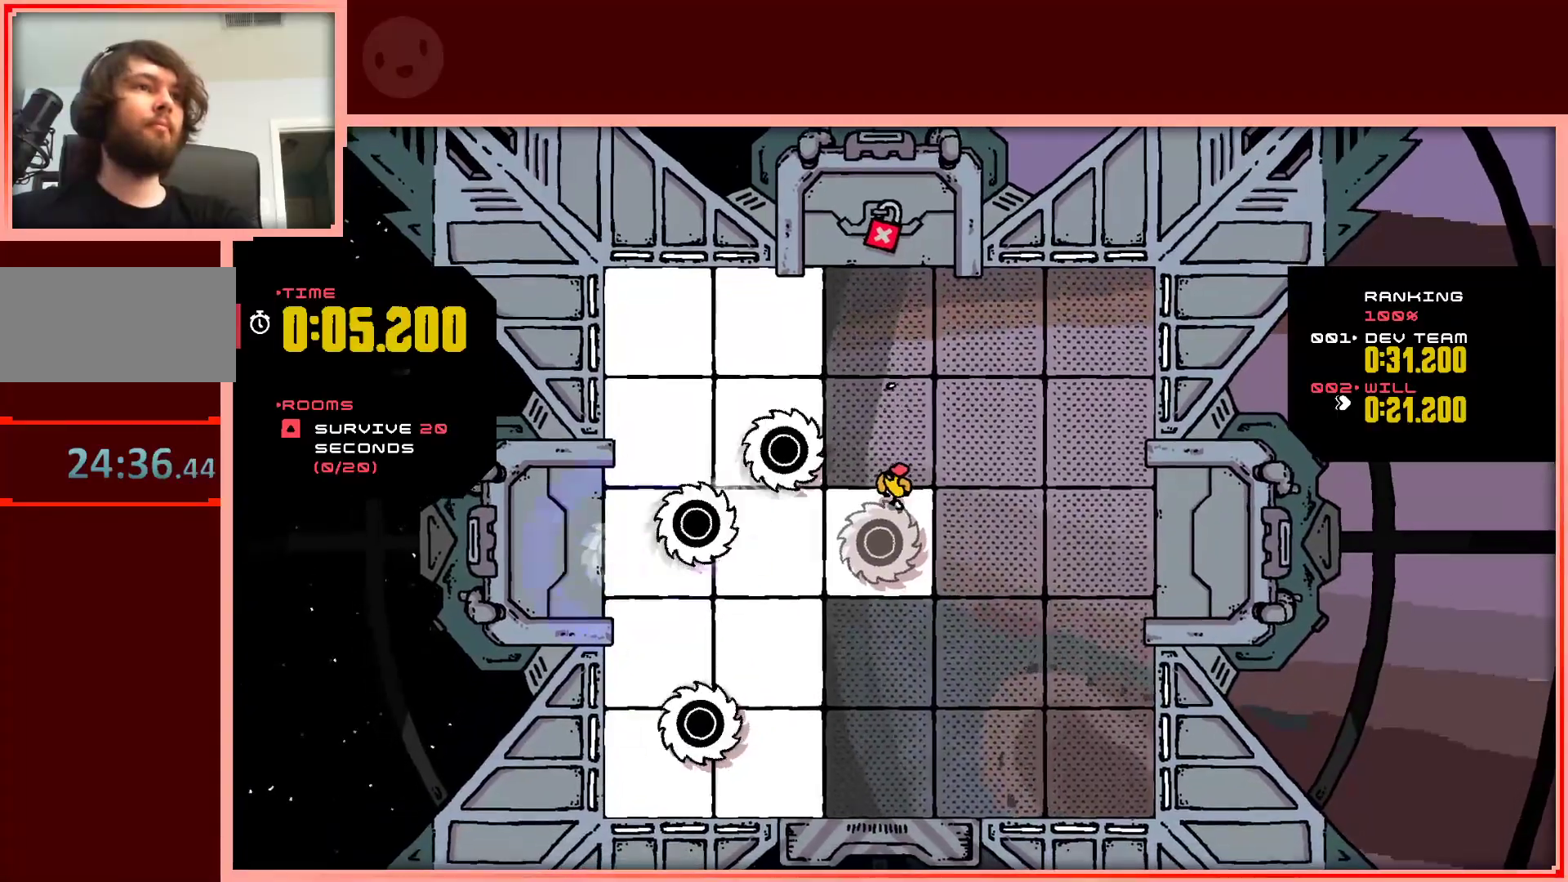
Gameplay with keyboard; each line is a JSON object with the keys held at the frame after it. "events" lists presses ("down") and releases ("up") of "down", "left", "right", "shift", "up" and "z" between this image and that frame as [ms after this image, input, new state], when the widget could be followed in between. No other keys are recorded. Mouse input is not recorded.
{"keys": ["left"], "events": [[33, "left", "down"], [267, "down", "up"]]}
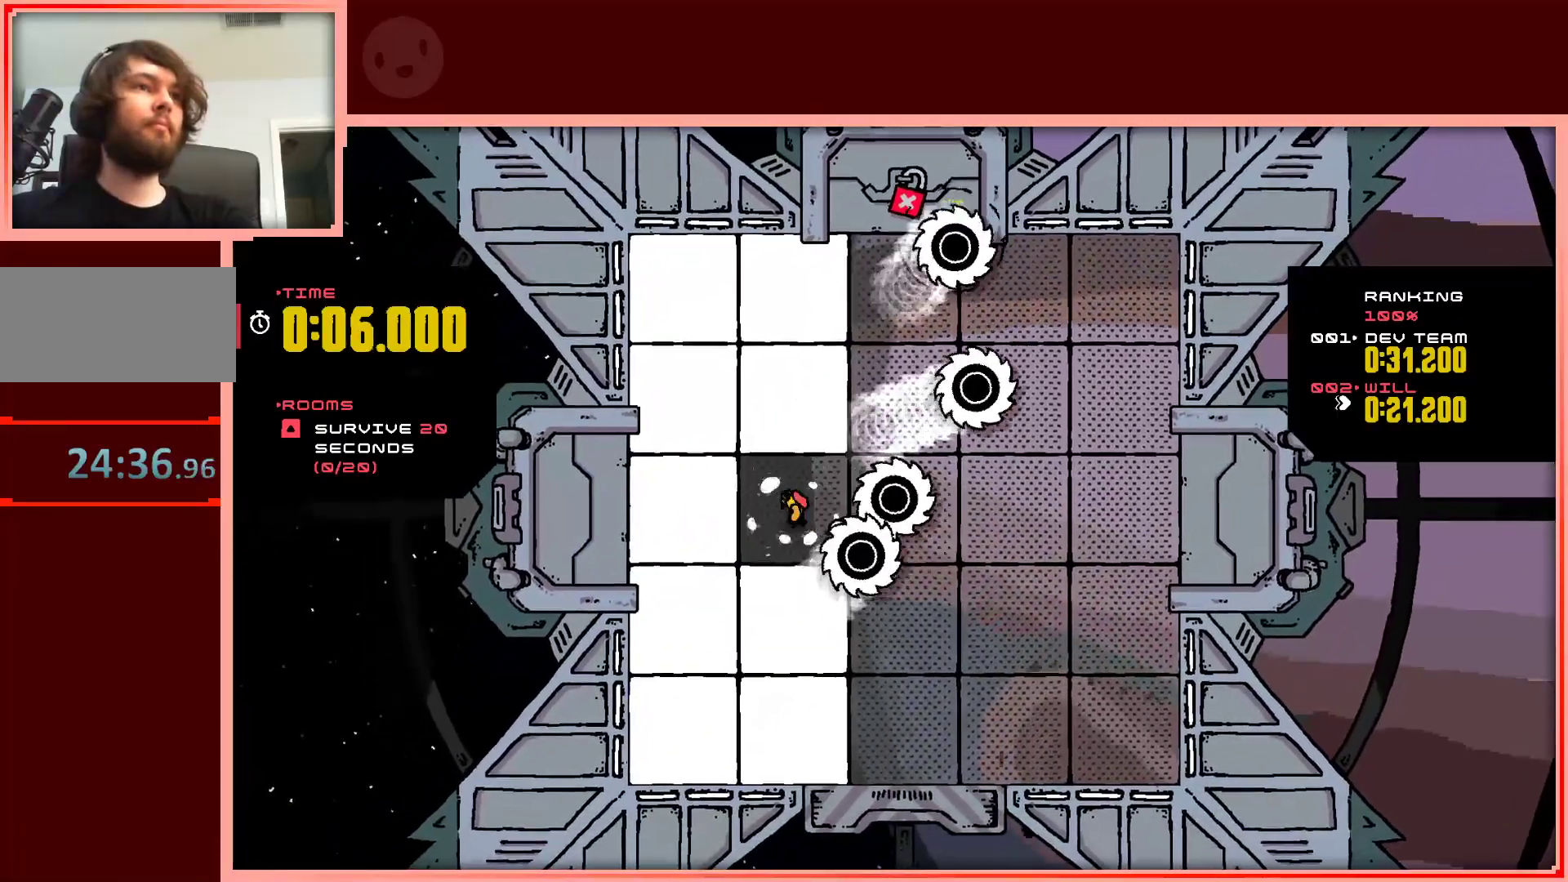
{"keys": ["up"], "events": [[50, "up", "down"], [133, "left", "up"]]}
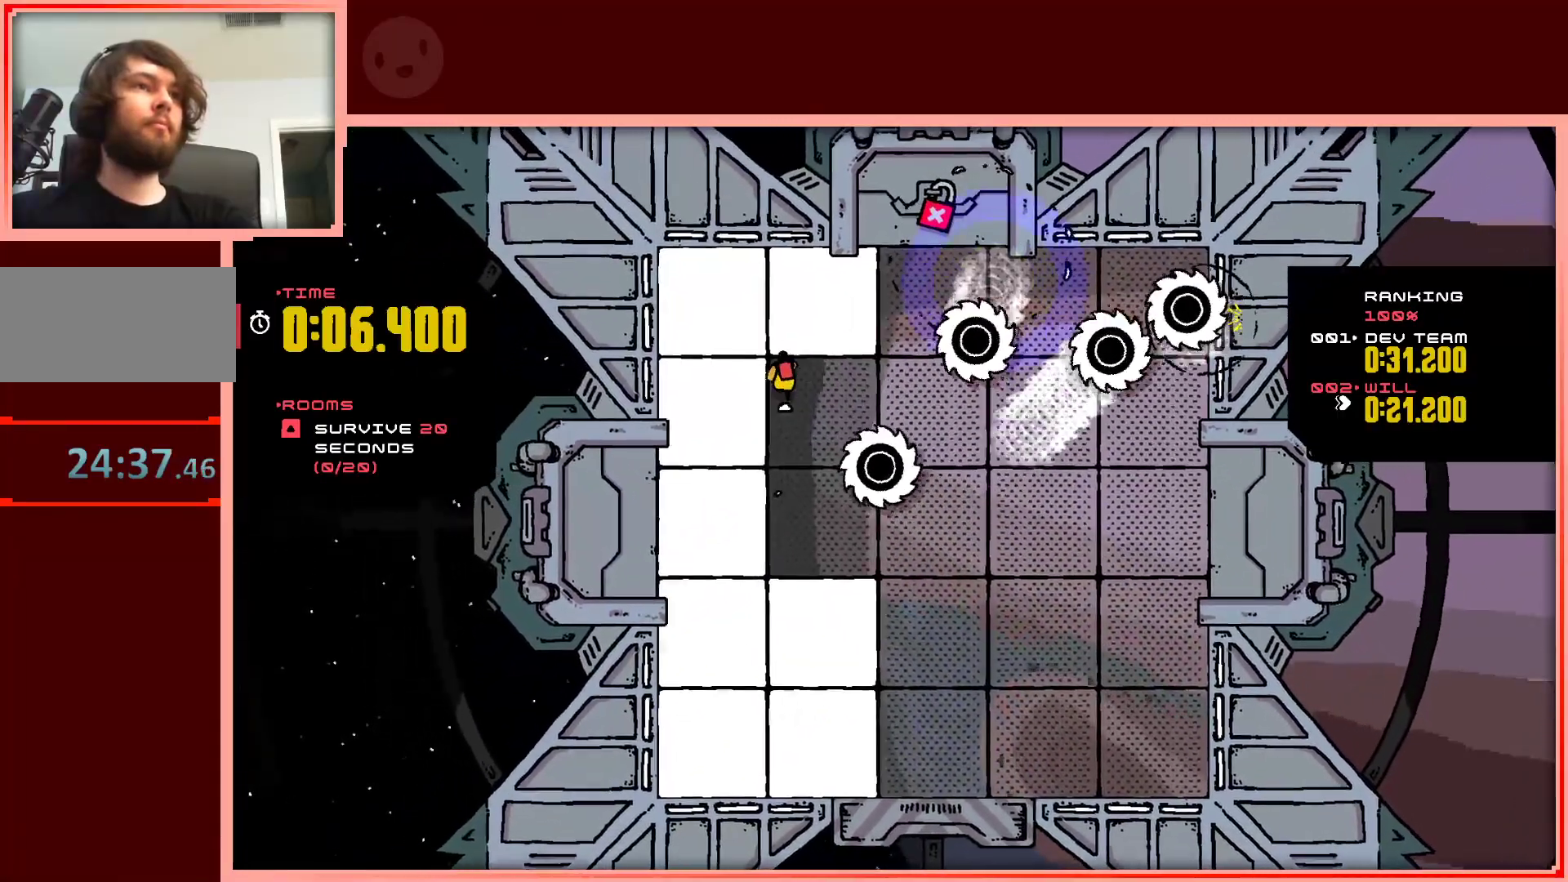
{"keys": ["down"], "events": [[100, "left", "down"], [250, "up", "up"], [383, "down", "down"], [483, "left", "up"]]}
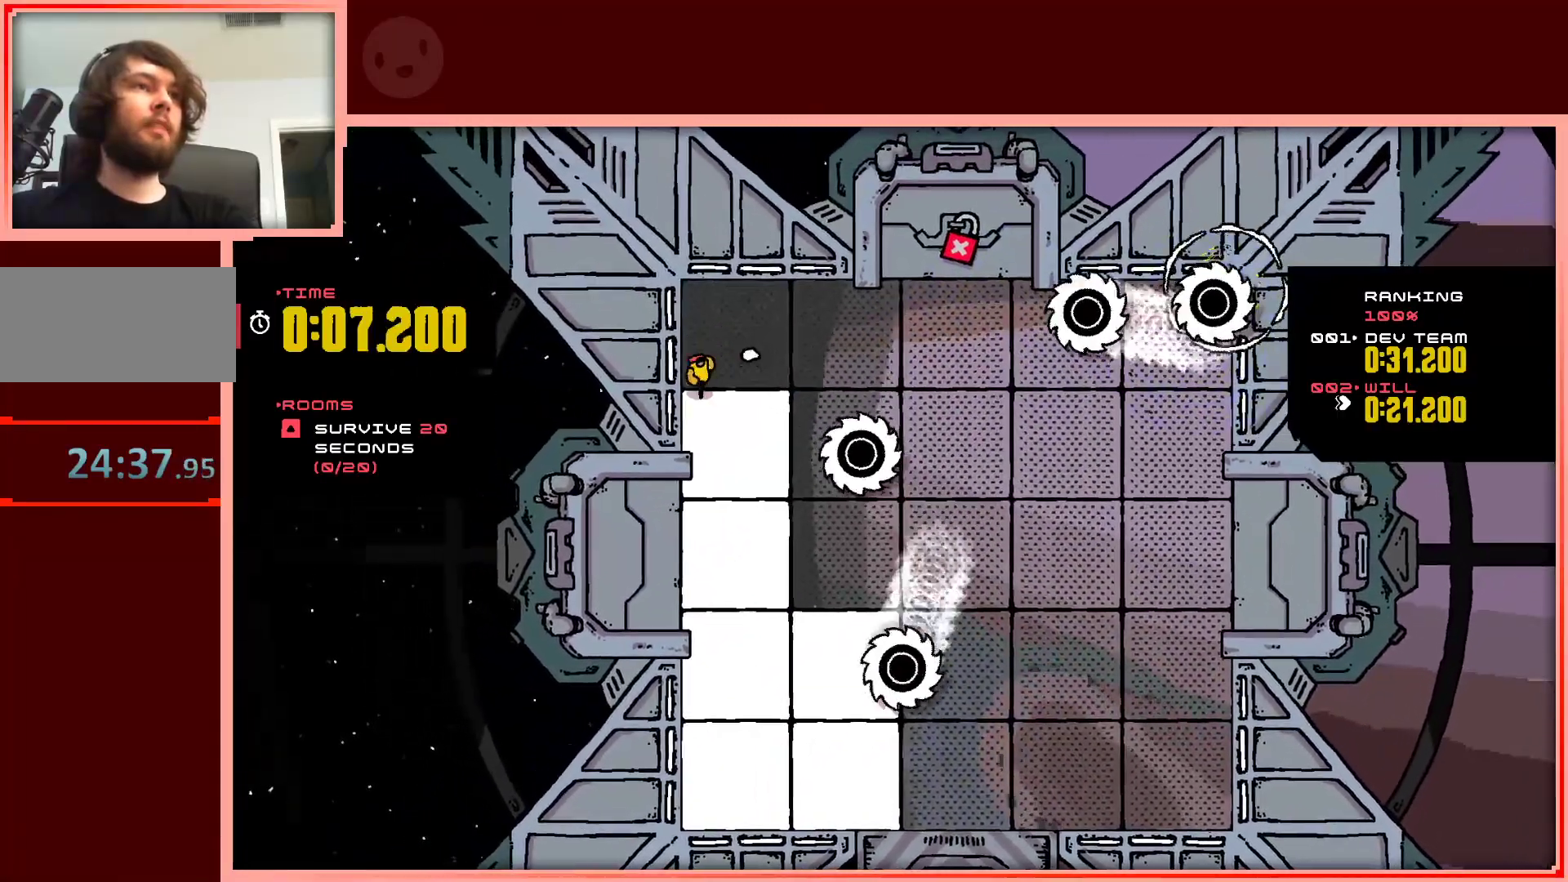
{"keys": ["down", "right"], "events": [[500, "right", "down"]]}
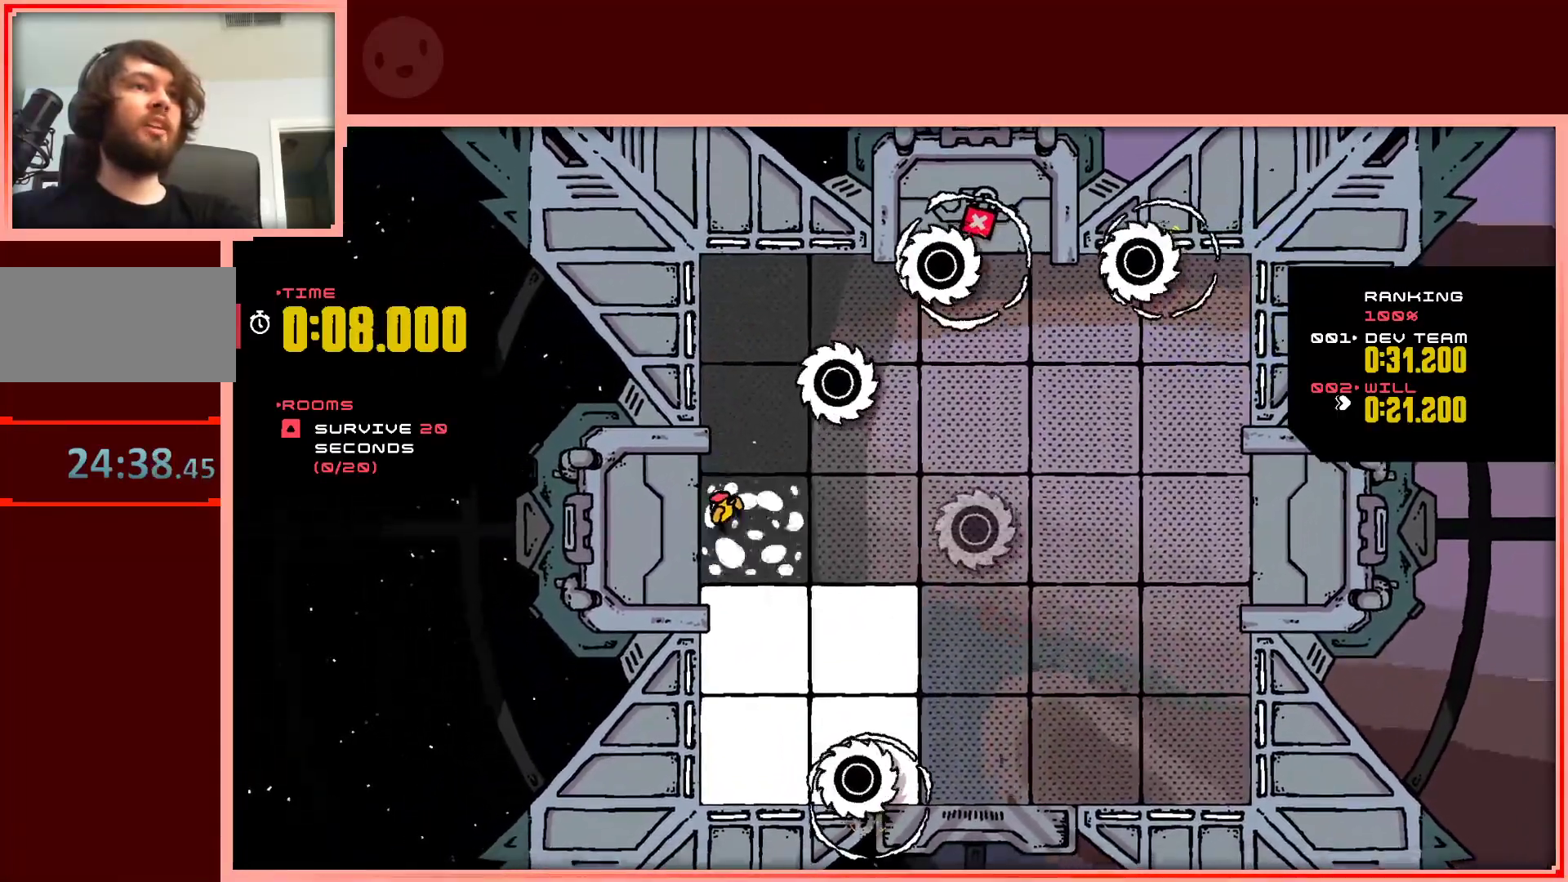
{"keys": ["down", "left"], "events": [[417, "left", "down"], [417, "right", "up"]]}
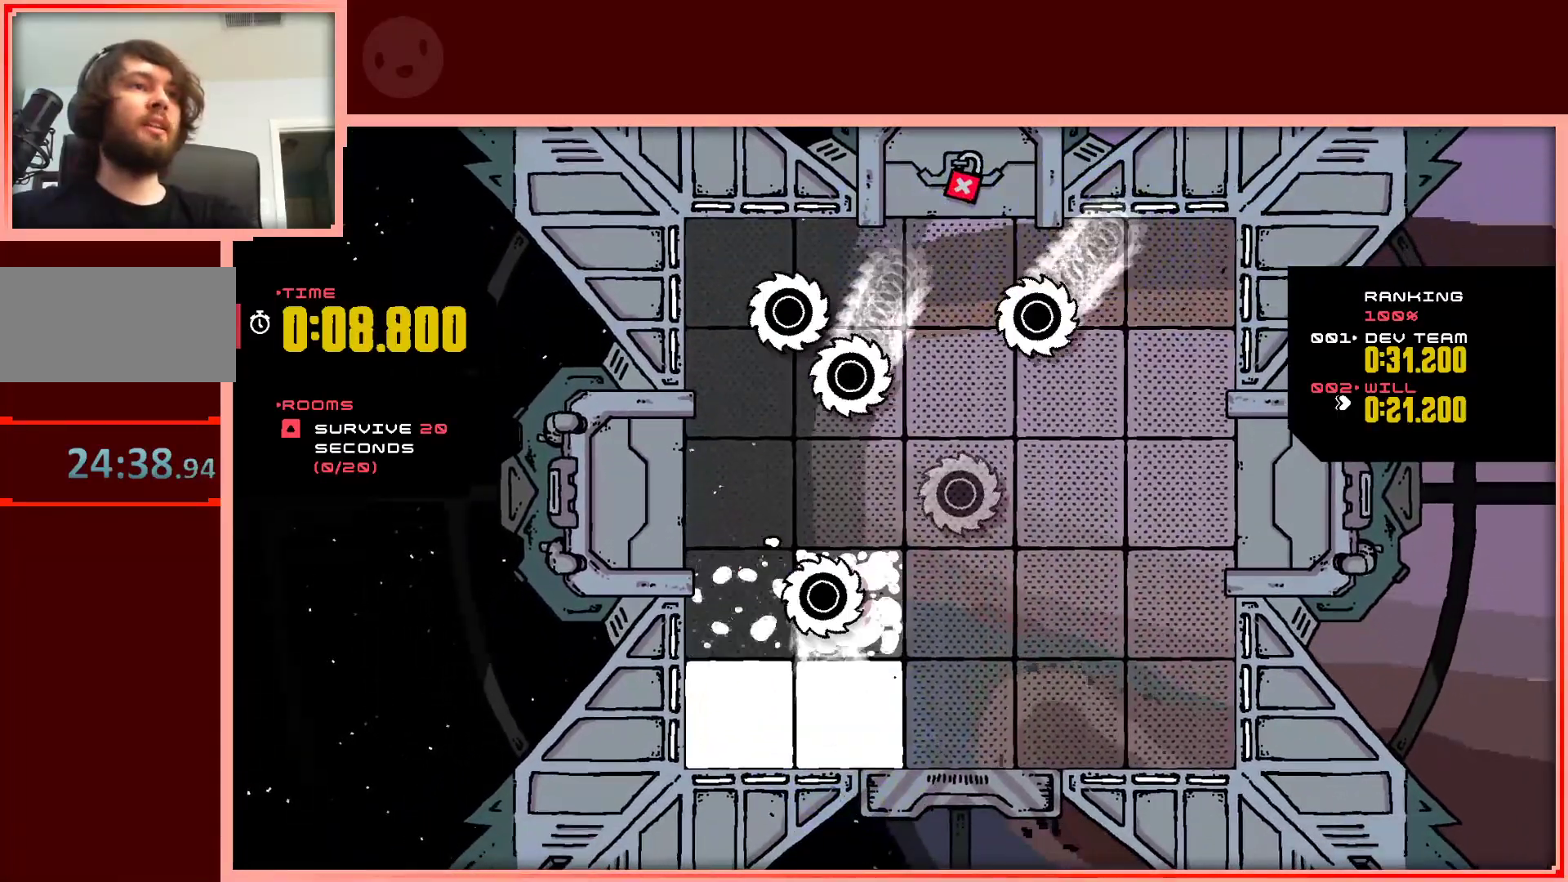
{"keys": ["shift"], "events": [[300, "down", "up"], [300, "left", "up"], [483, "shift", "down"]]}
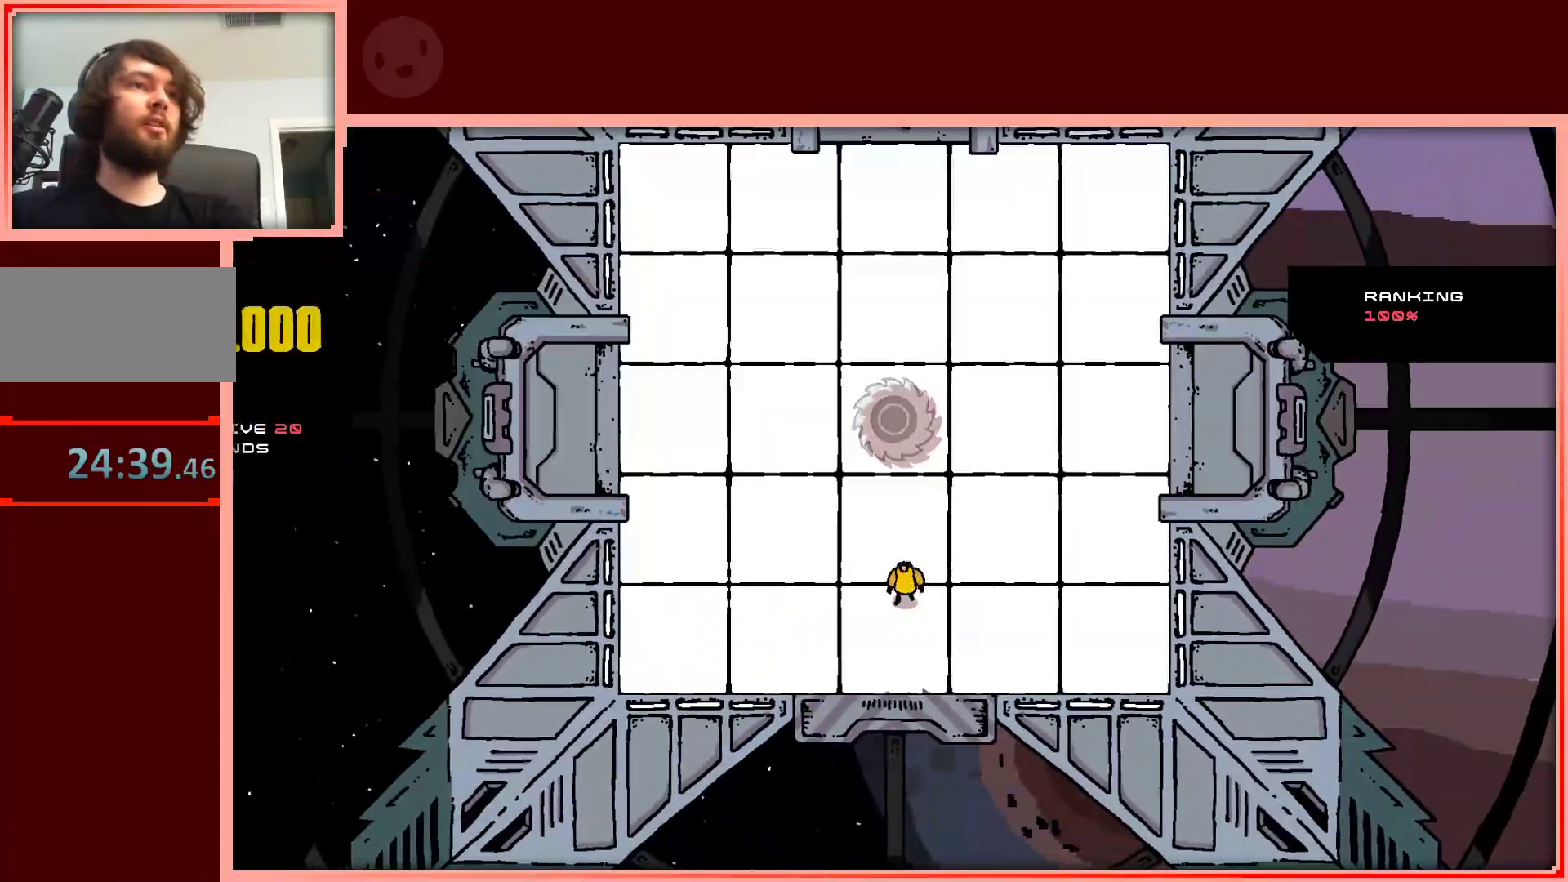
{"keys": ["up"], "events": [[33, "up", "down"], [67, "shift", "up"]]}
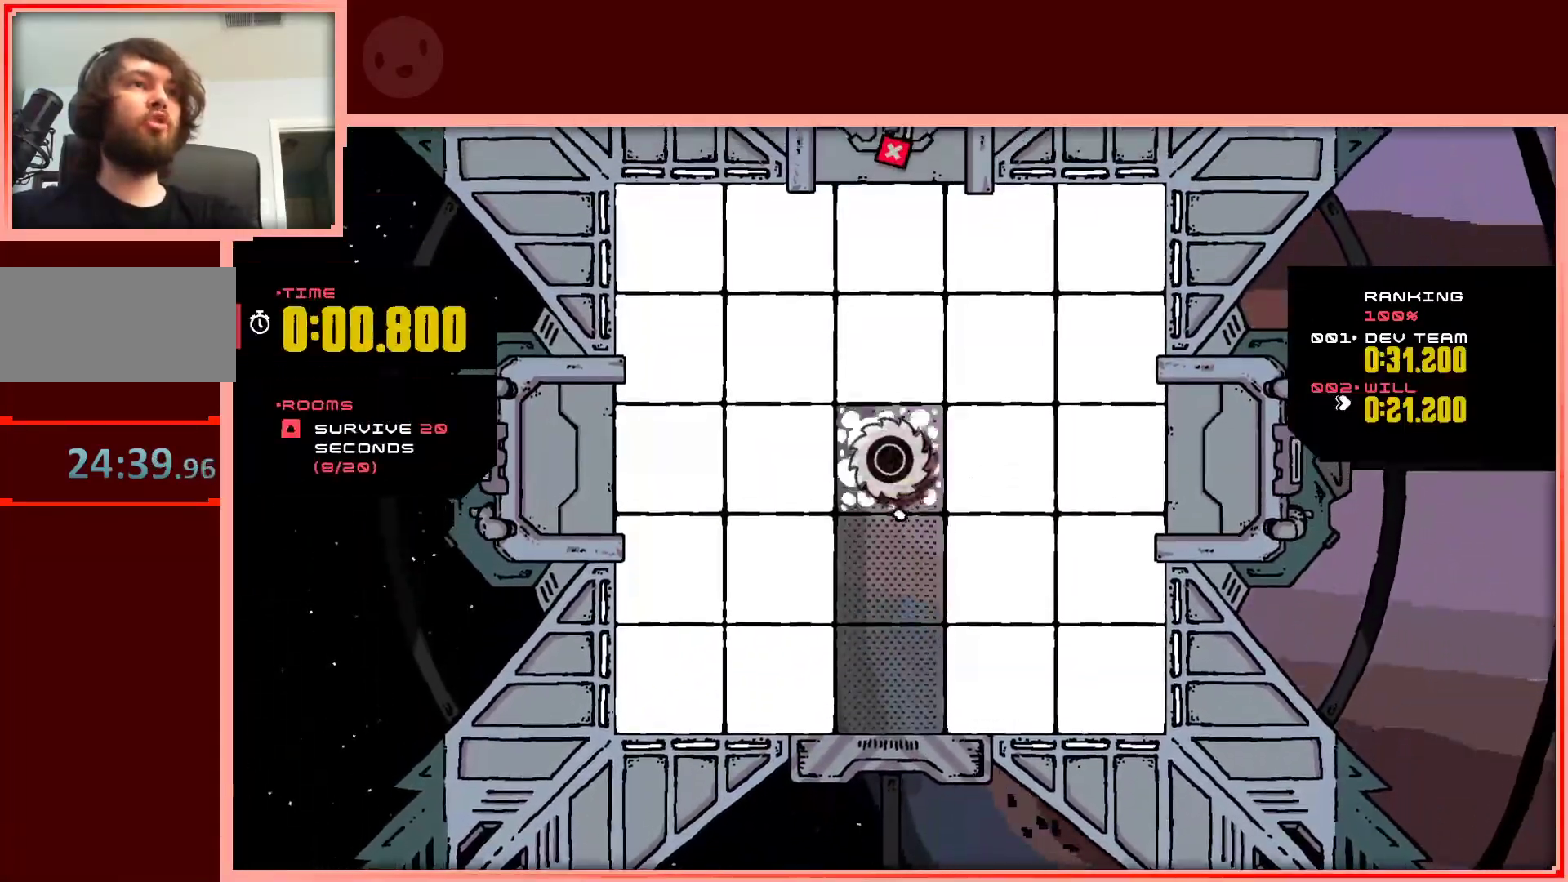
{"keys": ["up"], "events": []}
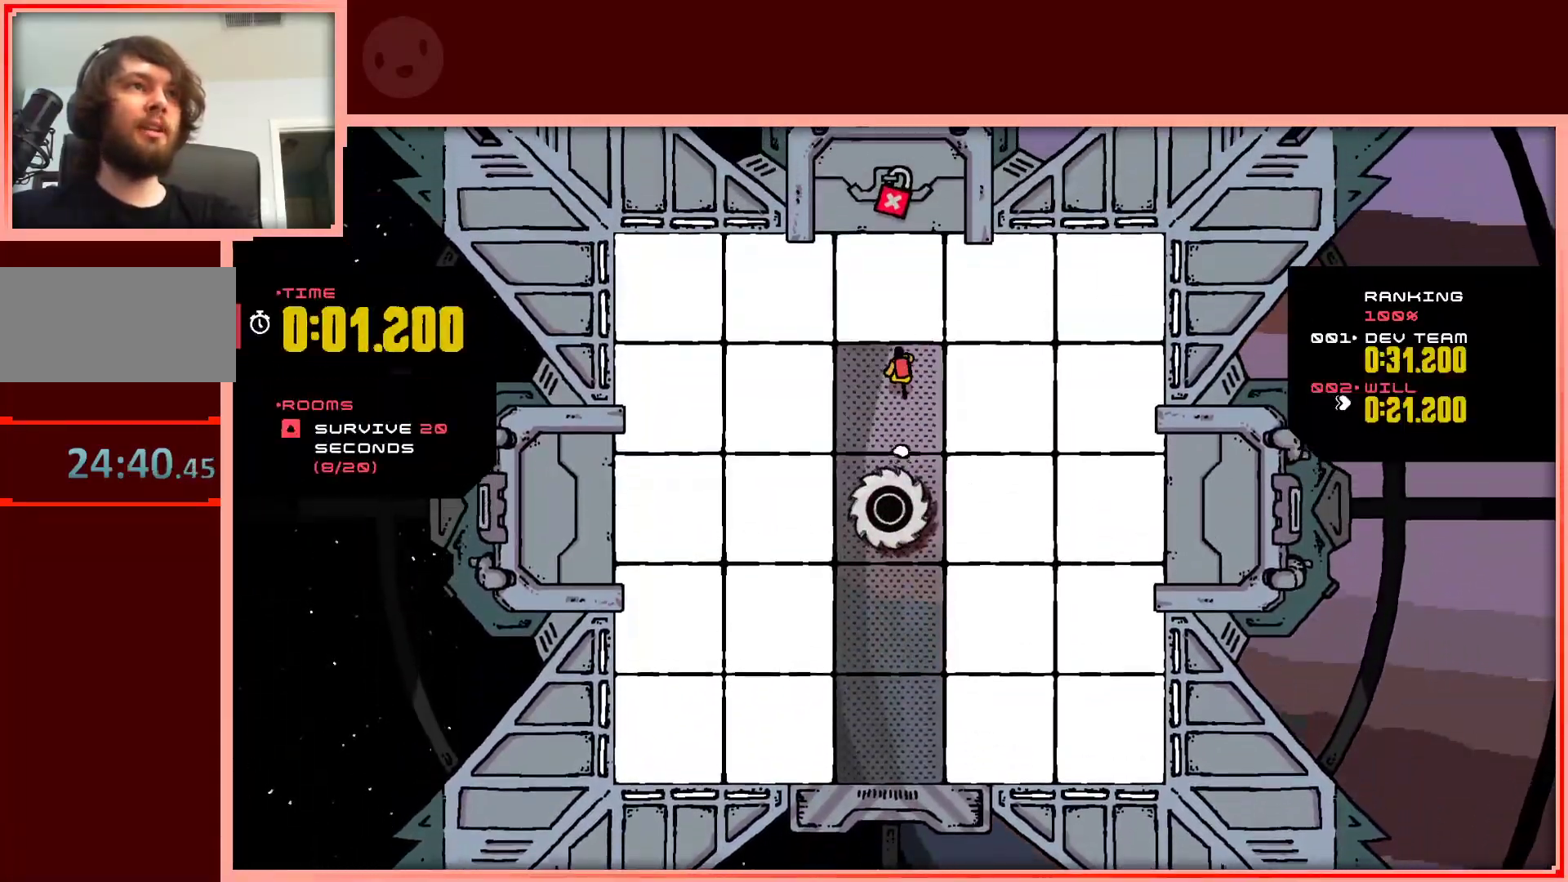
{"keys": ["left"], "events": [[50, "left", "down"], [333, "up", "up"]]}
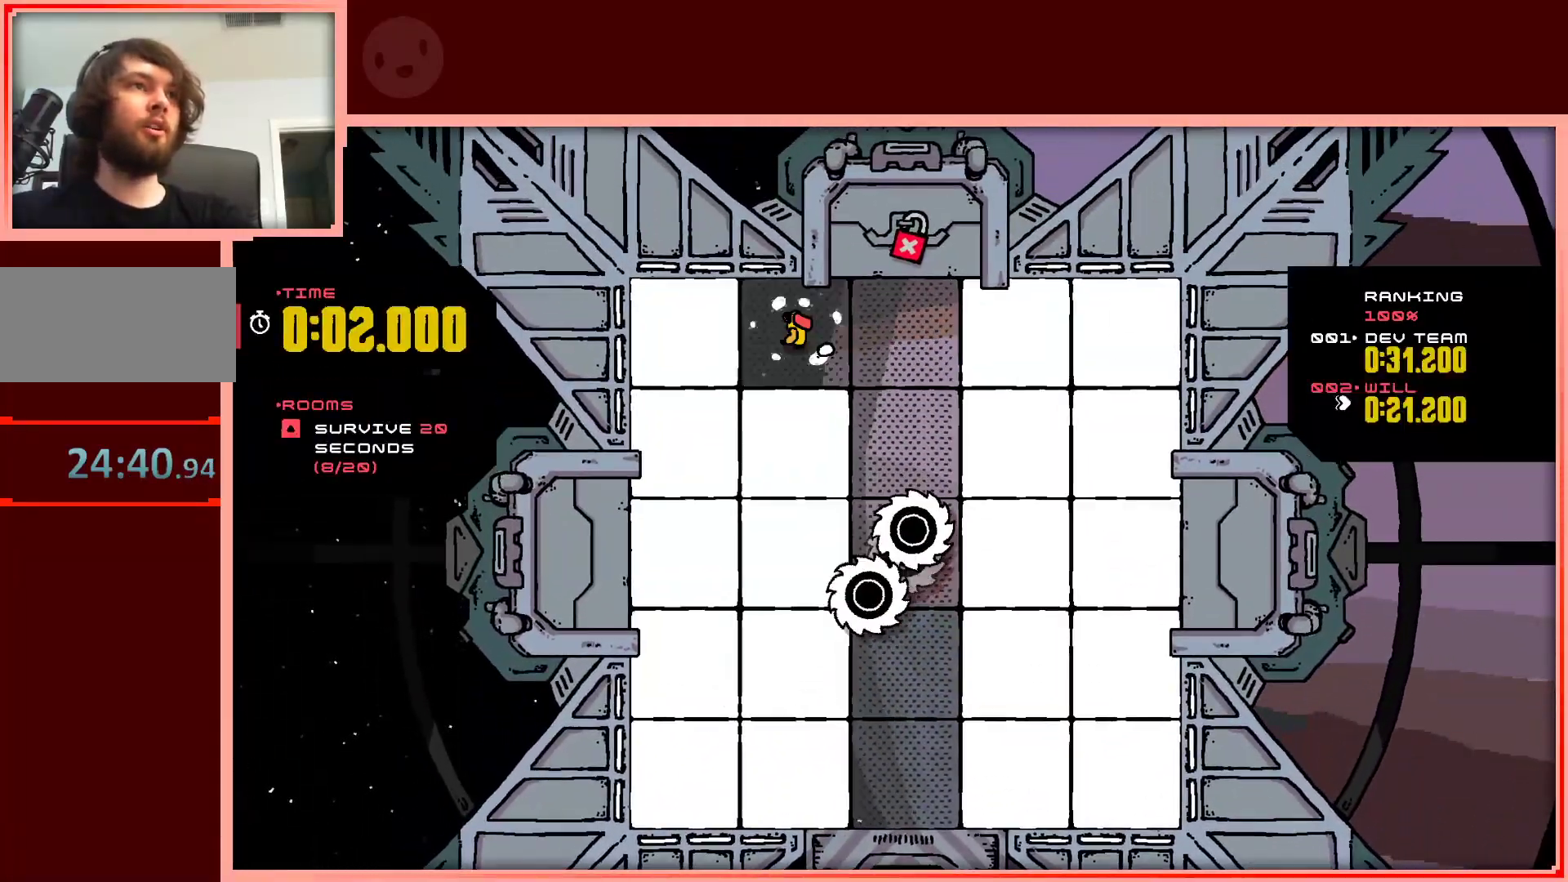
{"keys": ["down", "right"], "events": [[167, "down", "down"], [350, "left", "up"], [400, "right", "down"]]}
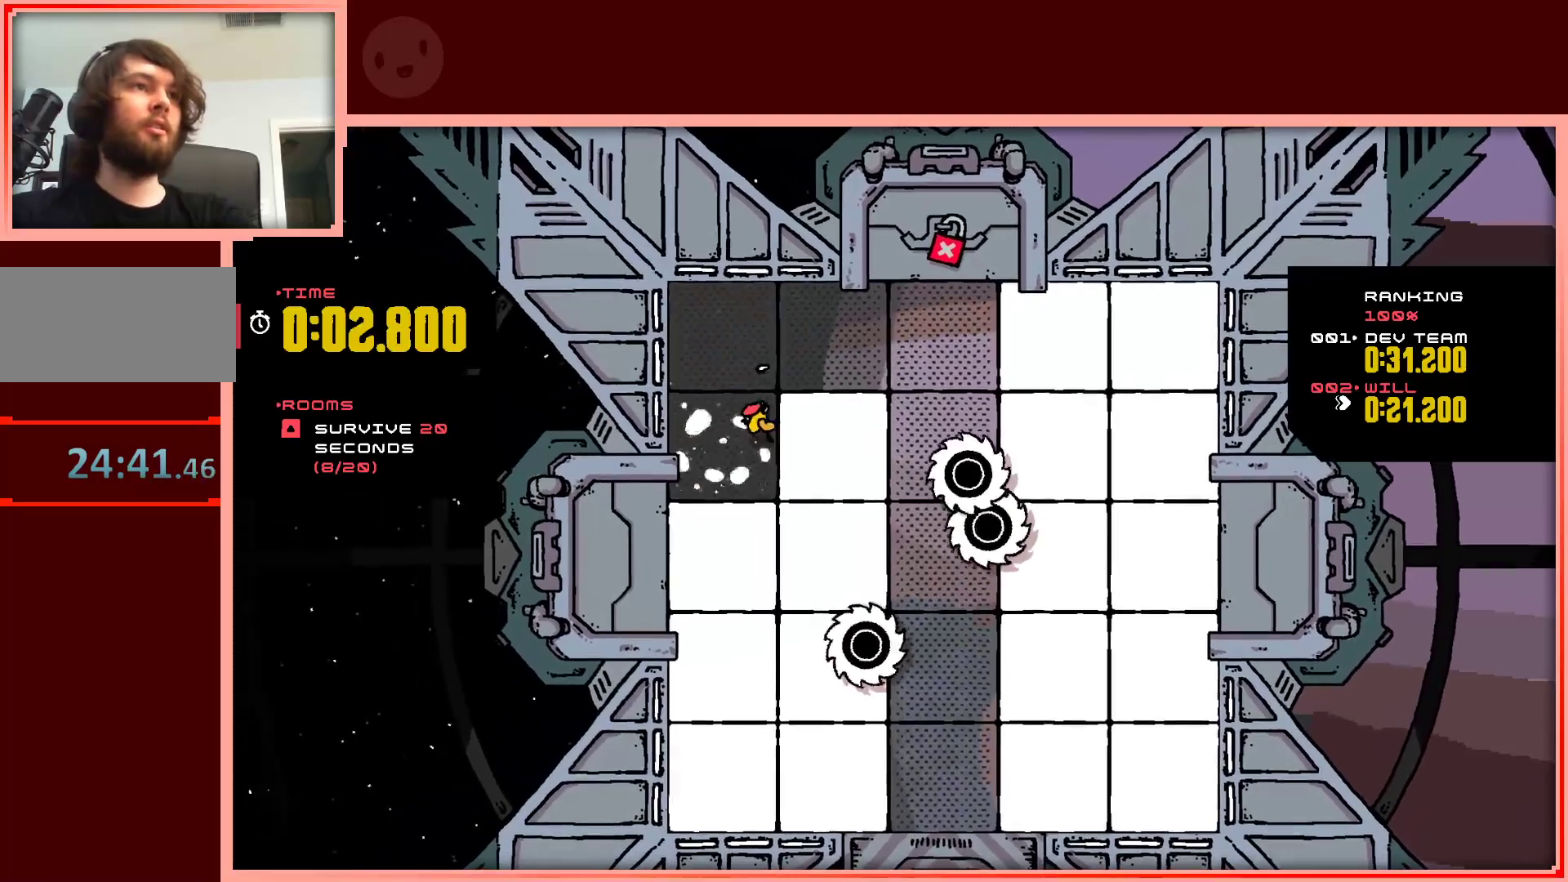
{"keys": ["down", "left"], "events": [[317, "left", "down"], [317, "right", "up"]]}
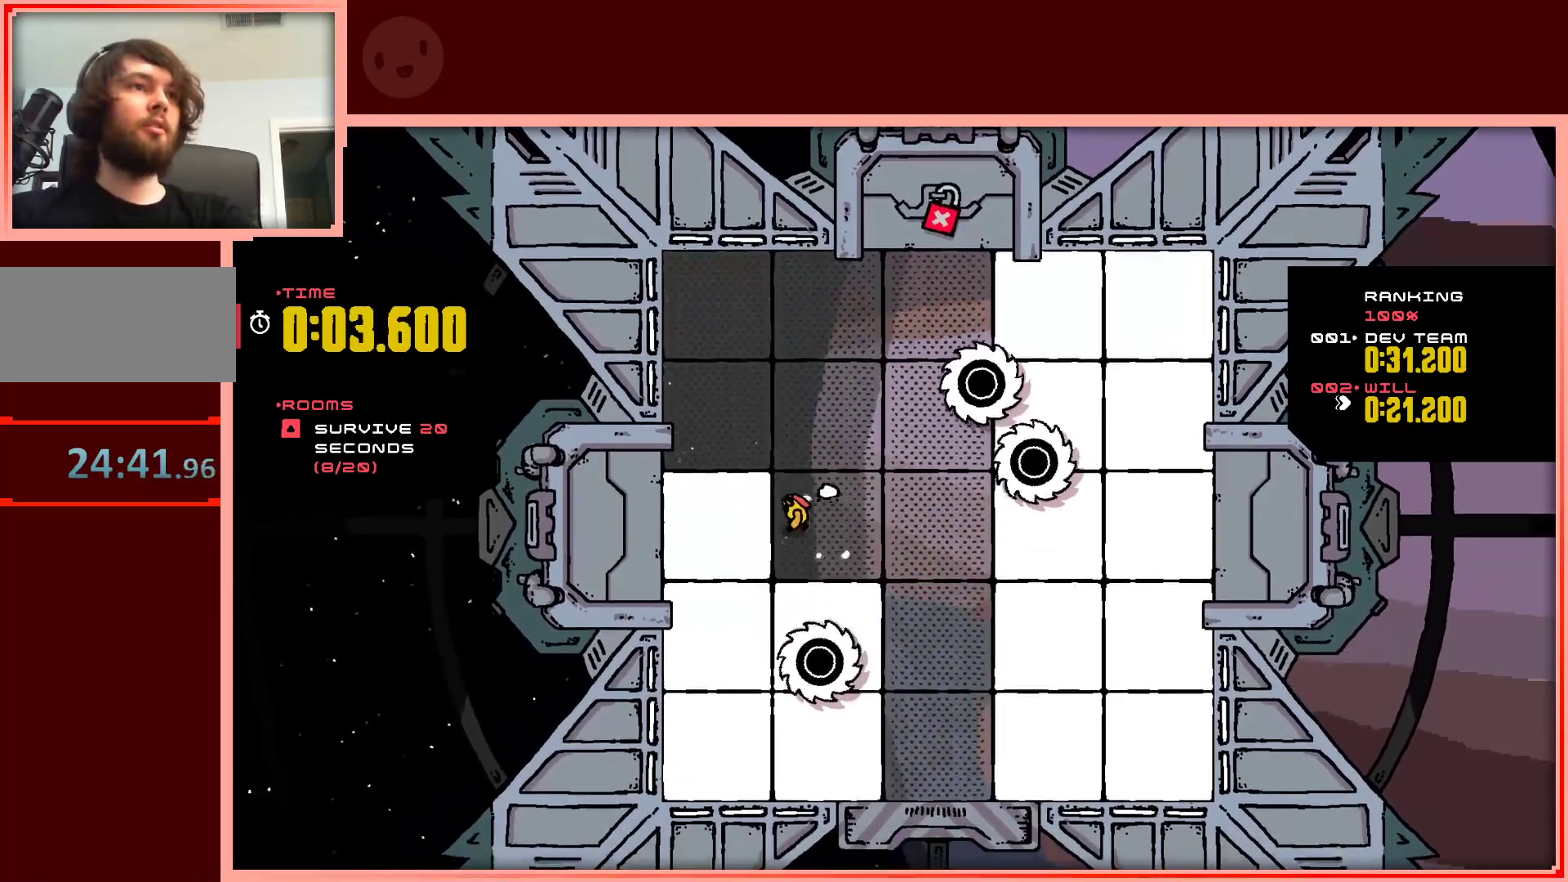
{"keys": ["down"], "events": [[483, "left", "up"]]}
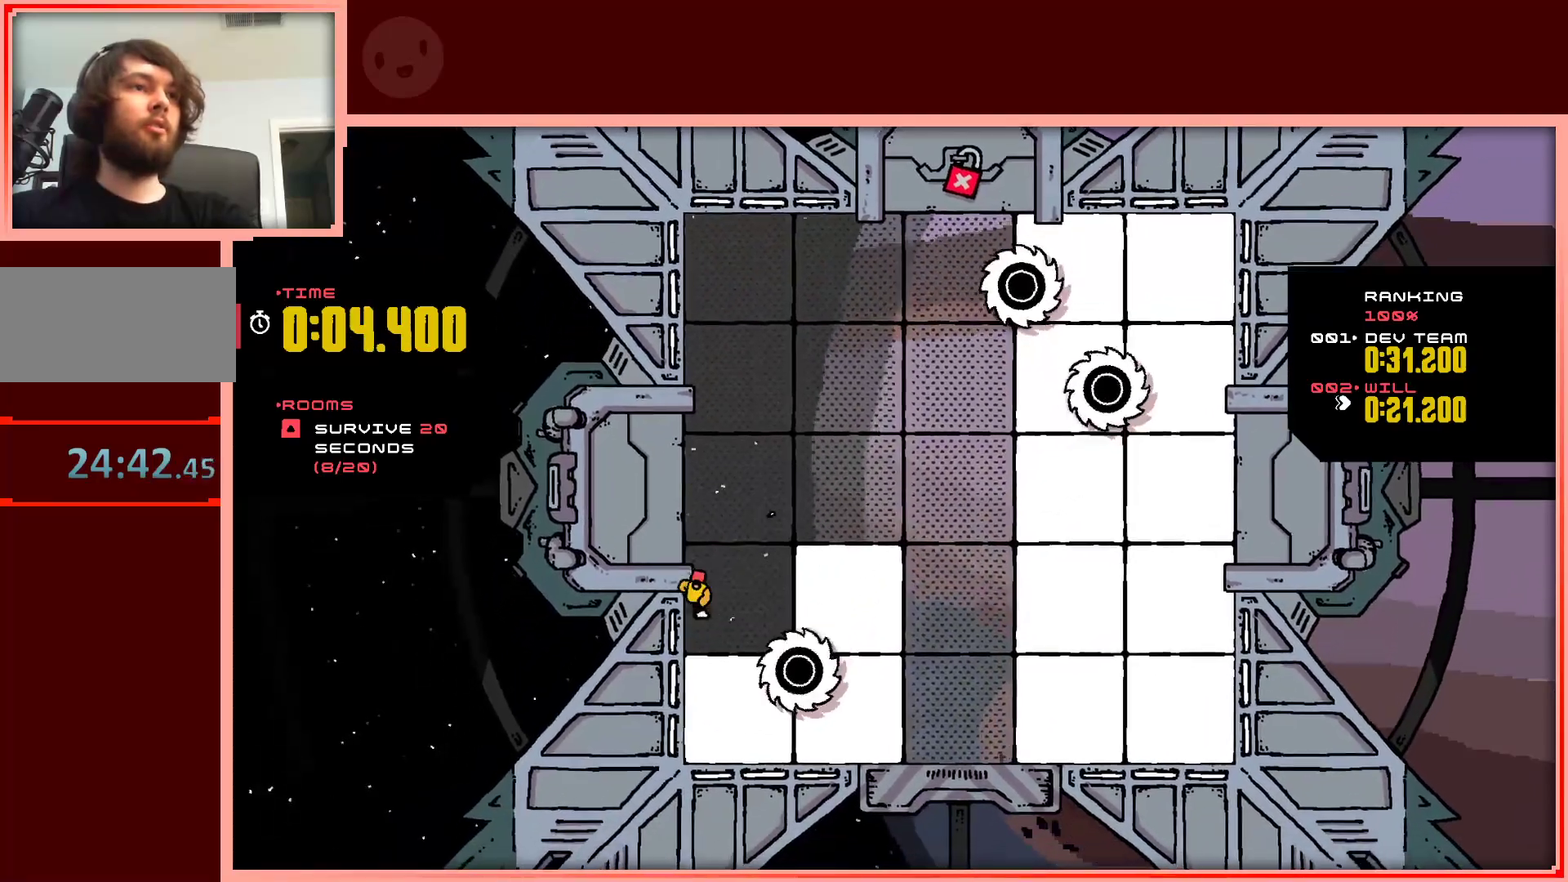
{"keys": ["down", "right"], "events": [[400, "right", "down"]]}
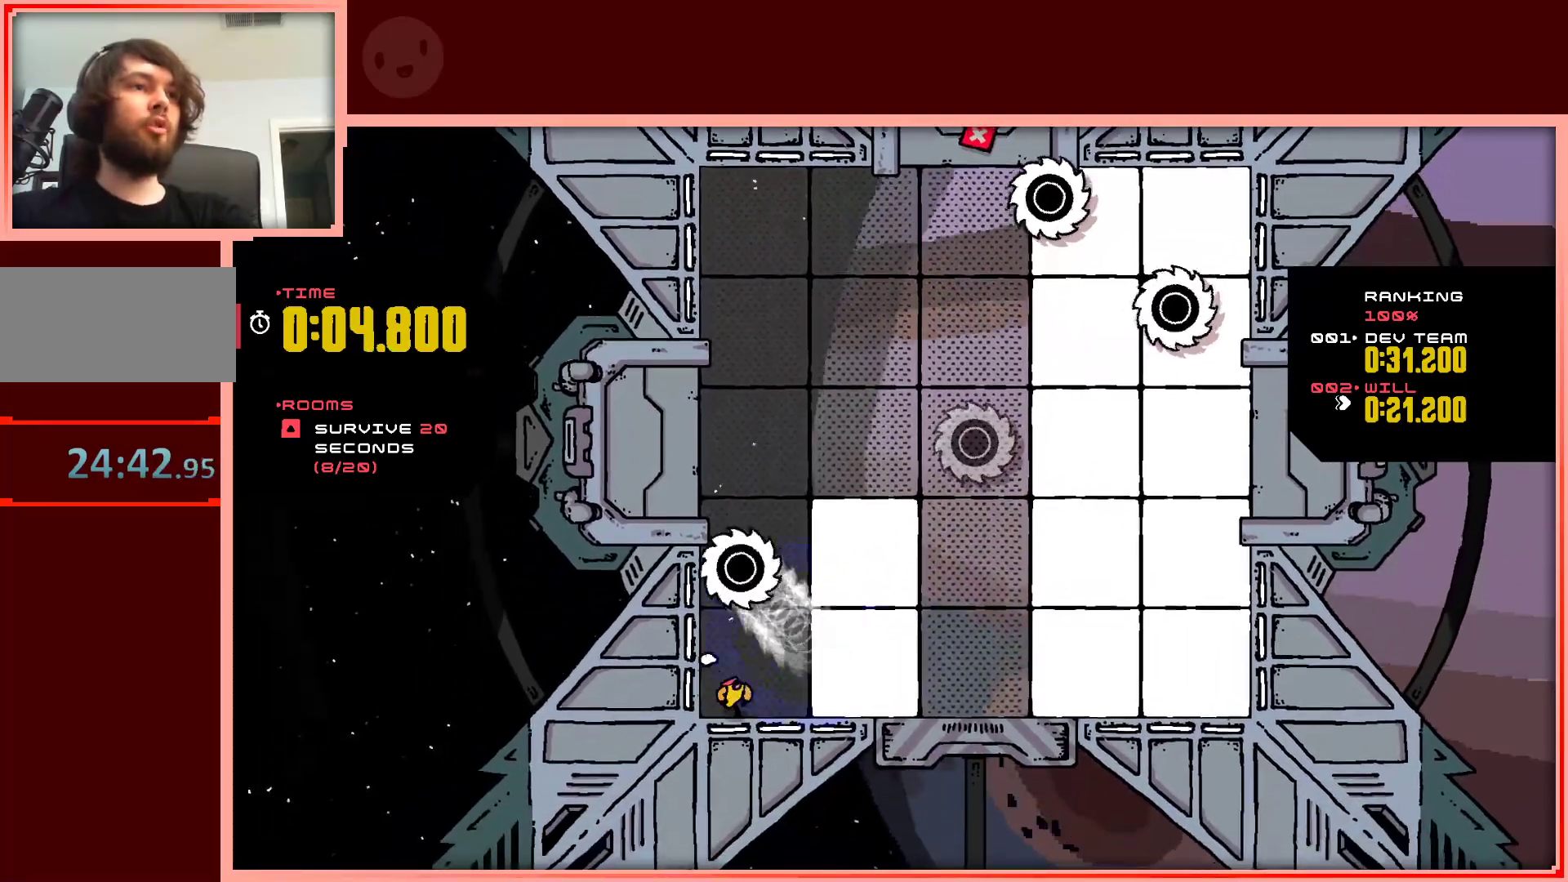
{"keys": ["up"], "events": [[83, "down", "up"], [283, "up", "down"], [417, "right", "up"]]}
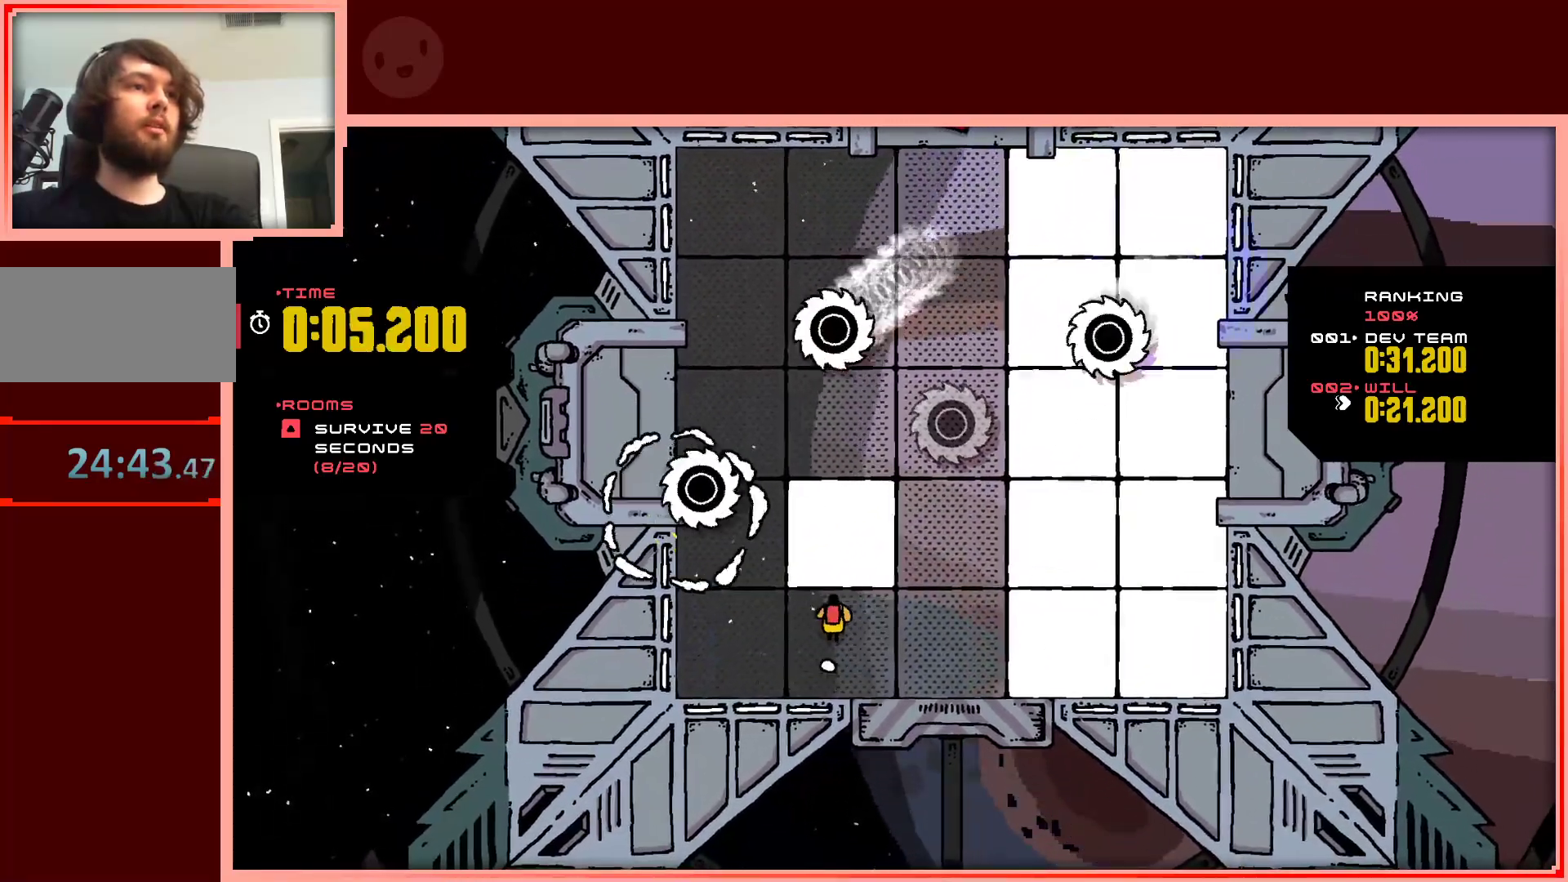
{"keys": ["down", "right"], "events": [[100, "right", "down"], [250, "up", "up"], [333, "down", "down"]]}
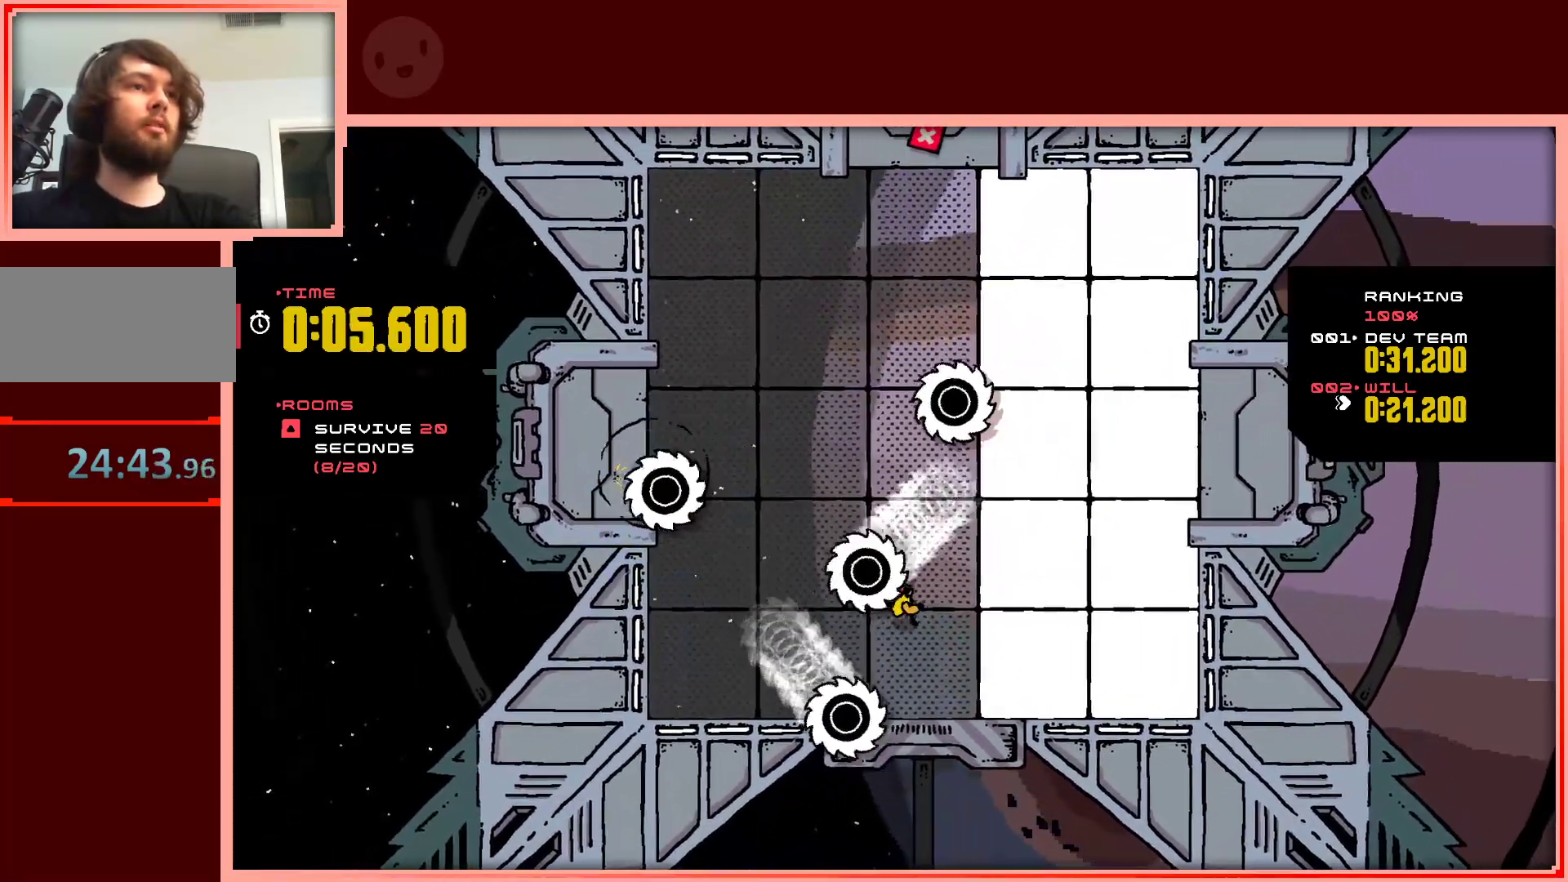
{"keys": ["right"], "events": [[167, "down", "up"]]}
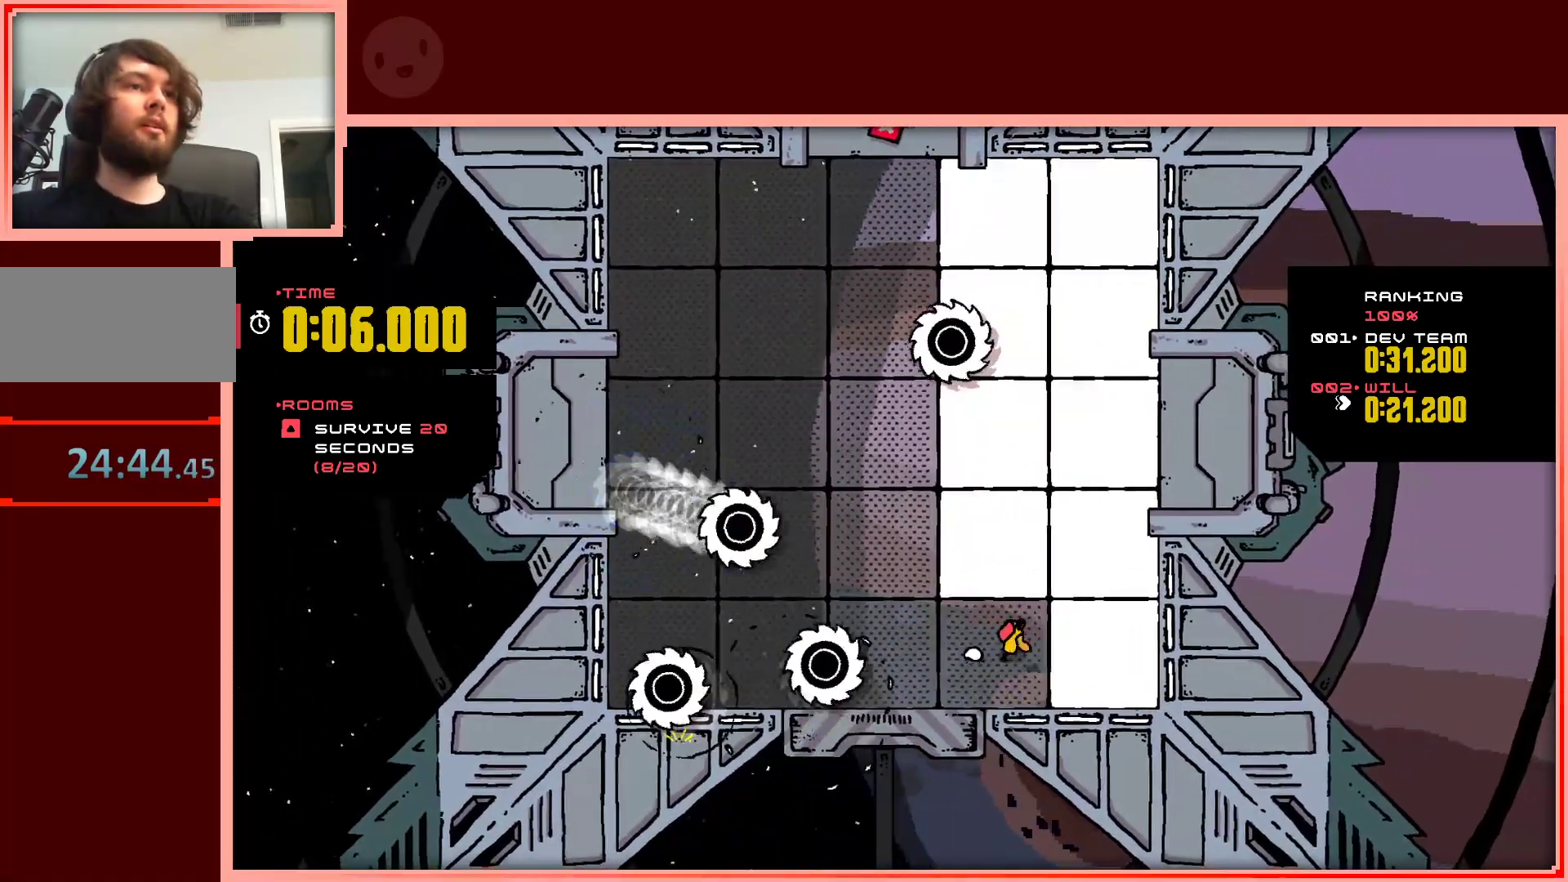
{"keys": ["right", "up"], "events": [[183, "up", "down"]]}
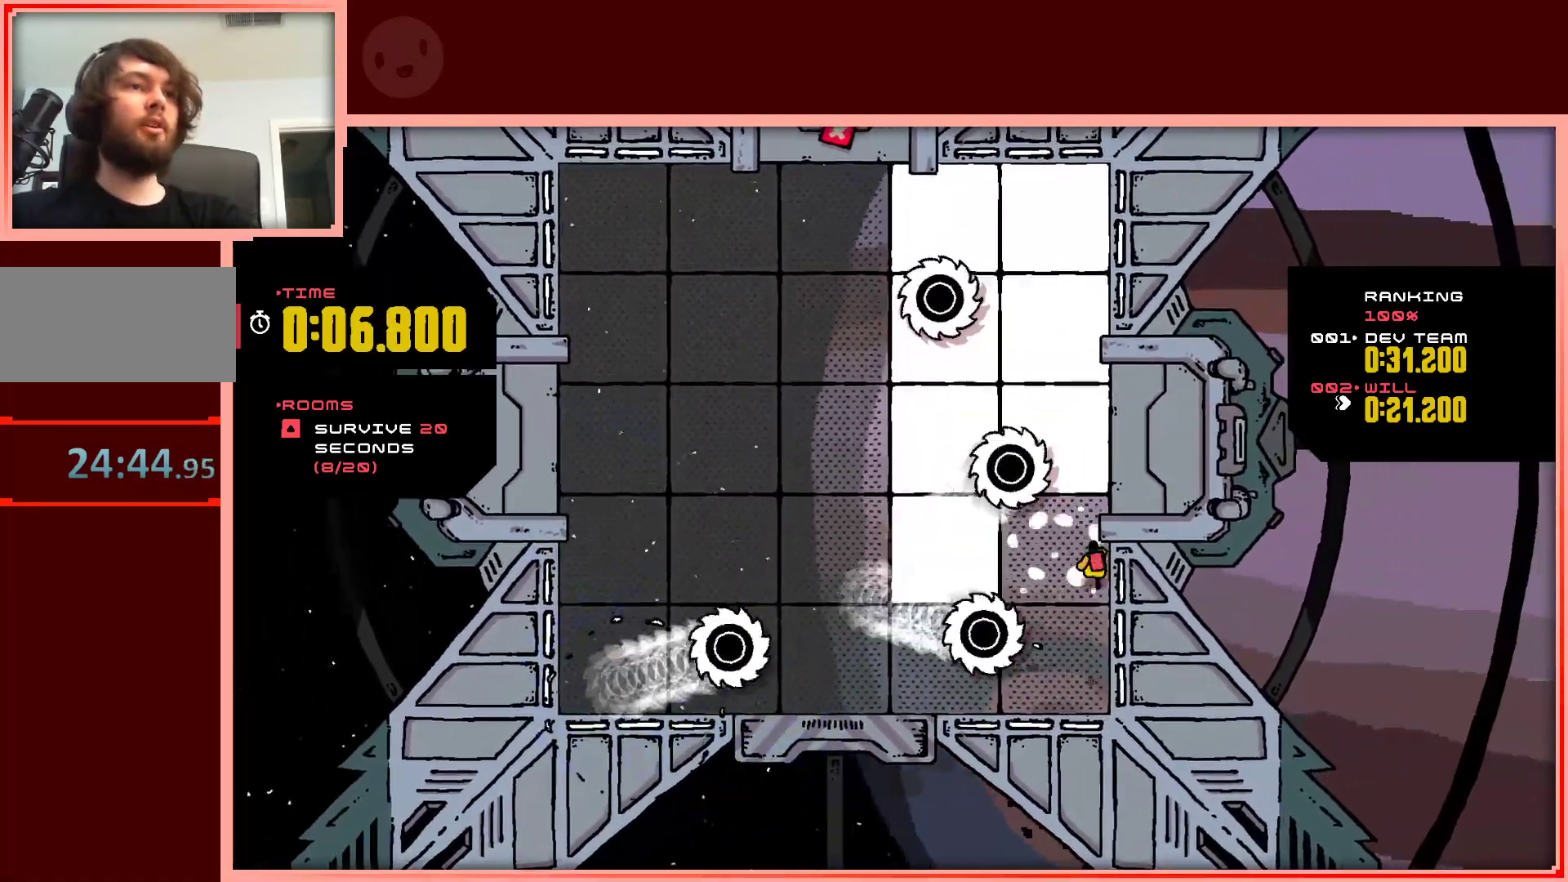
{"keys": ["left", "up"], "events": [[17, "right", "up"], [17, "up", "up"], [50, "left", "down"], [333, "up", "down"]]}
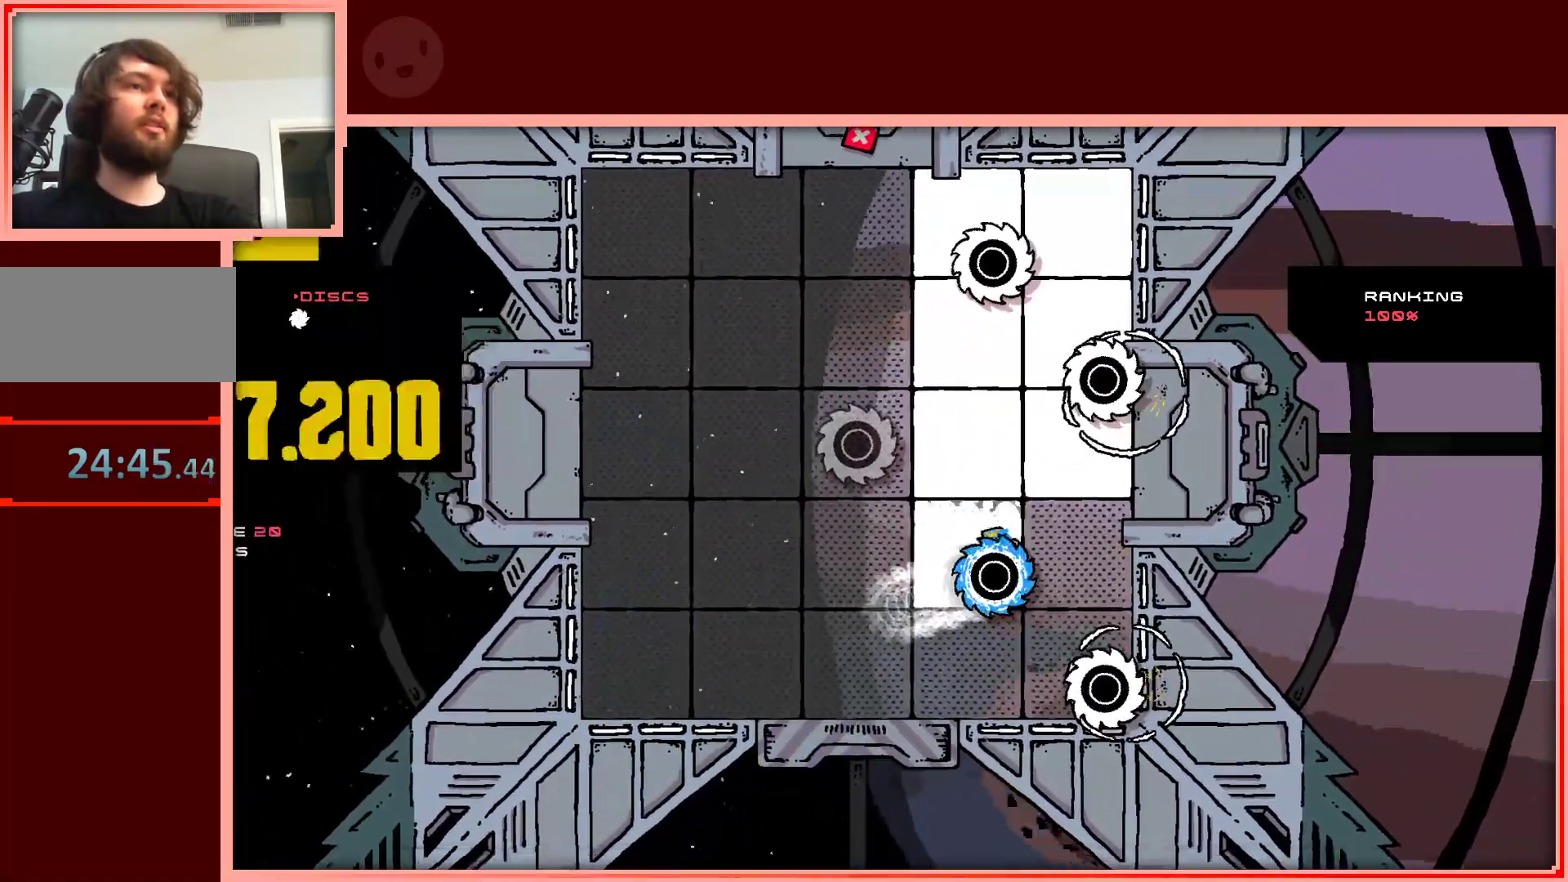
{"keys": ["shift", "up"], "events": [[33, "left", "up"], [500, "shift", "down"]]}
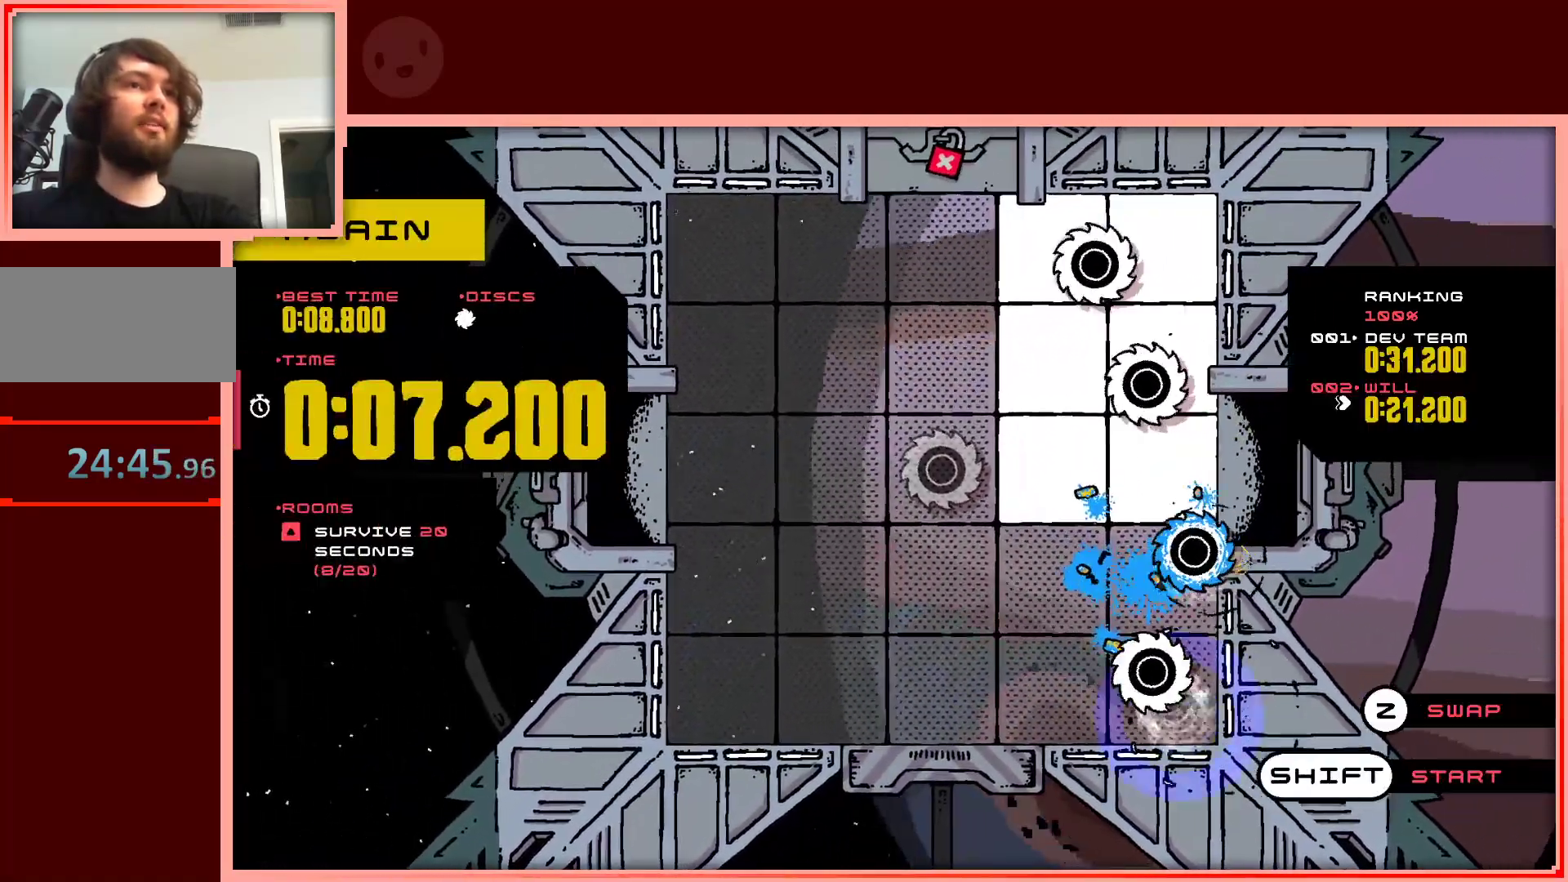
{"keys": ["up"], "events": [[133, "shift", "up"]]}
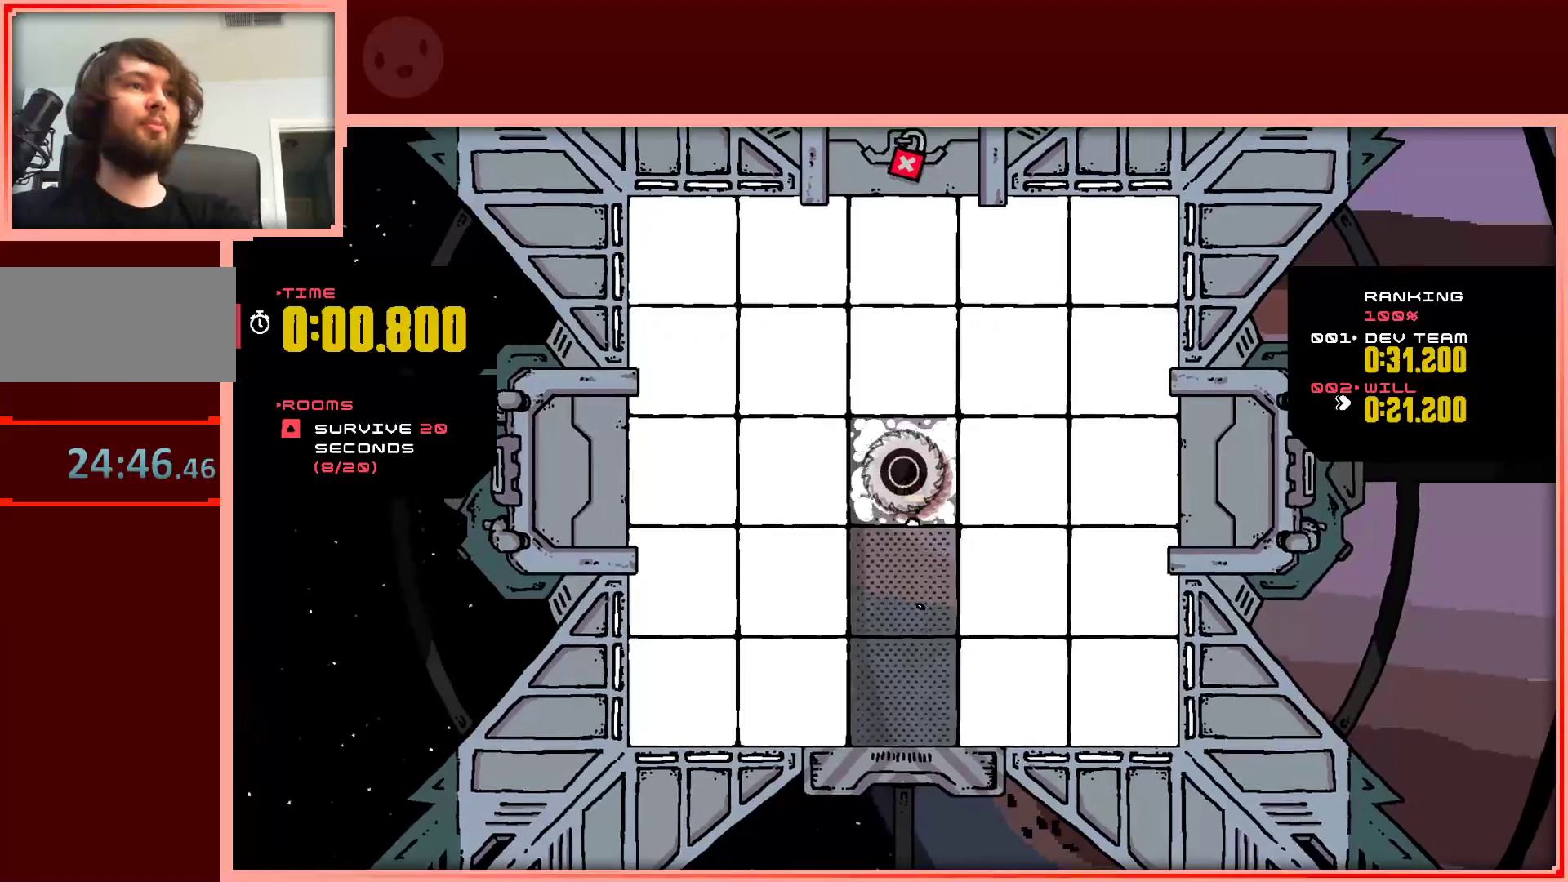
{"keys": ["up"], "events": []}
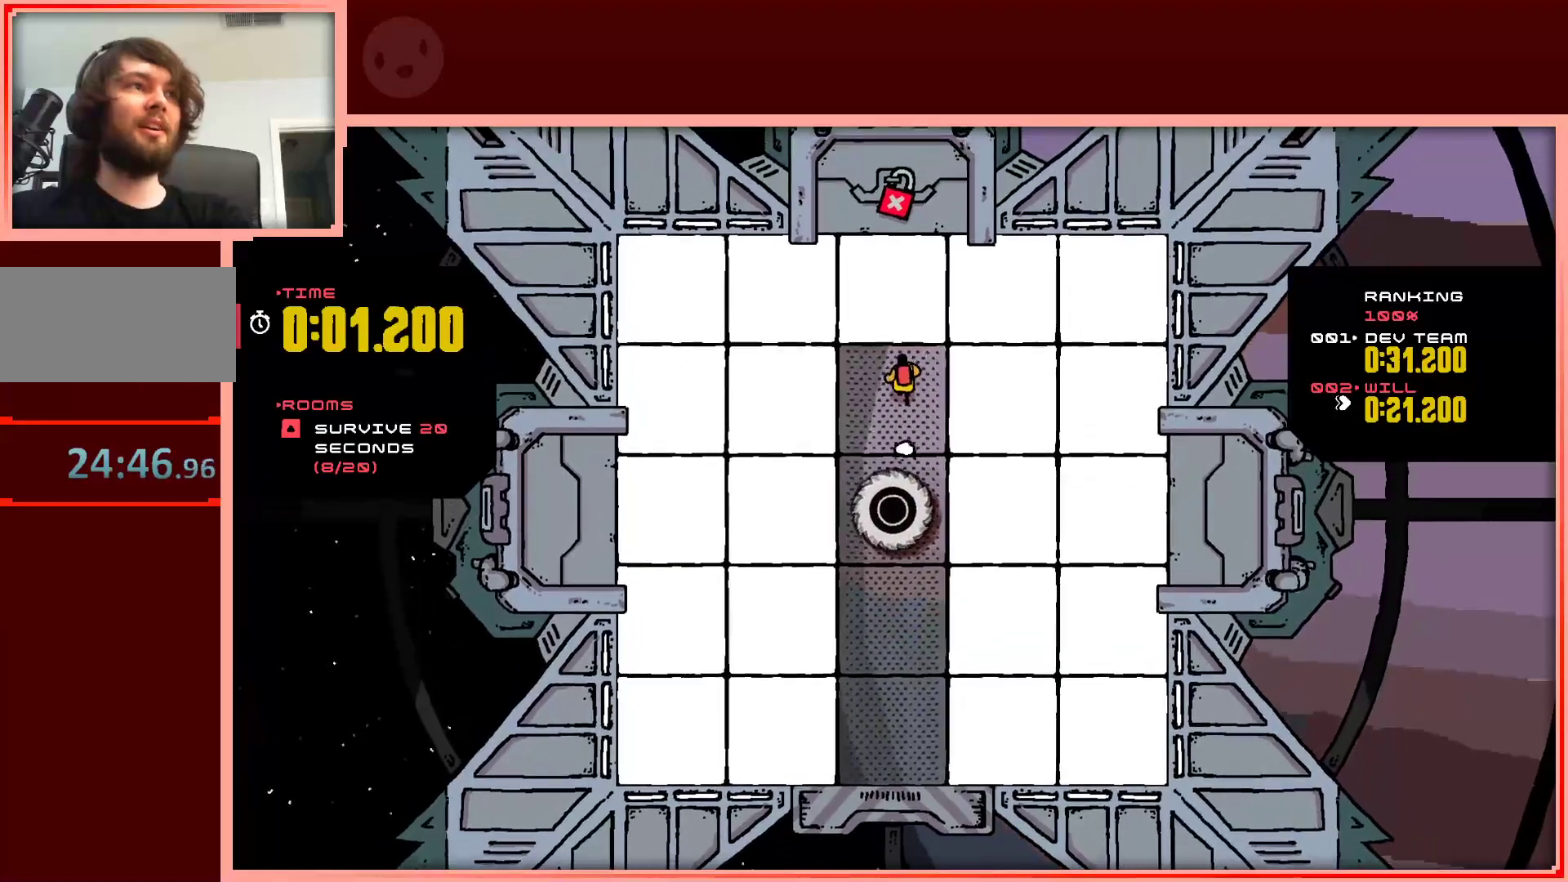
{"keys": ["left"], "events": [[117, "left", "down"], [267, "up", "up"]]}
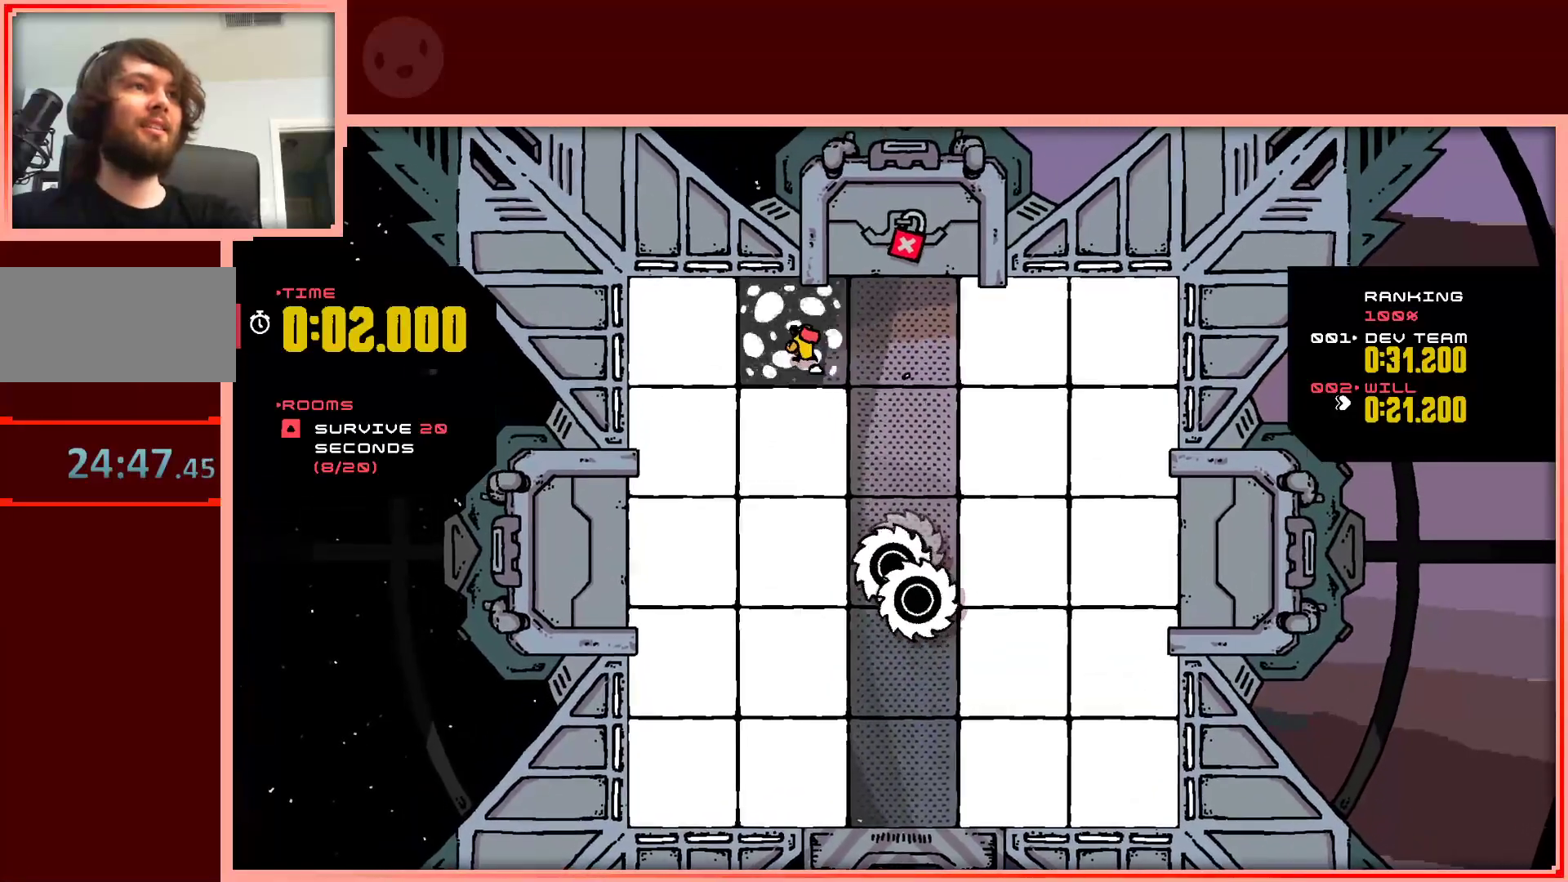
{"keys": ["down", "right"], "events": [[183, "down", "down"], [283, "left", "up"], [417, "right", "down"]]}
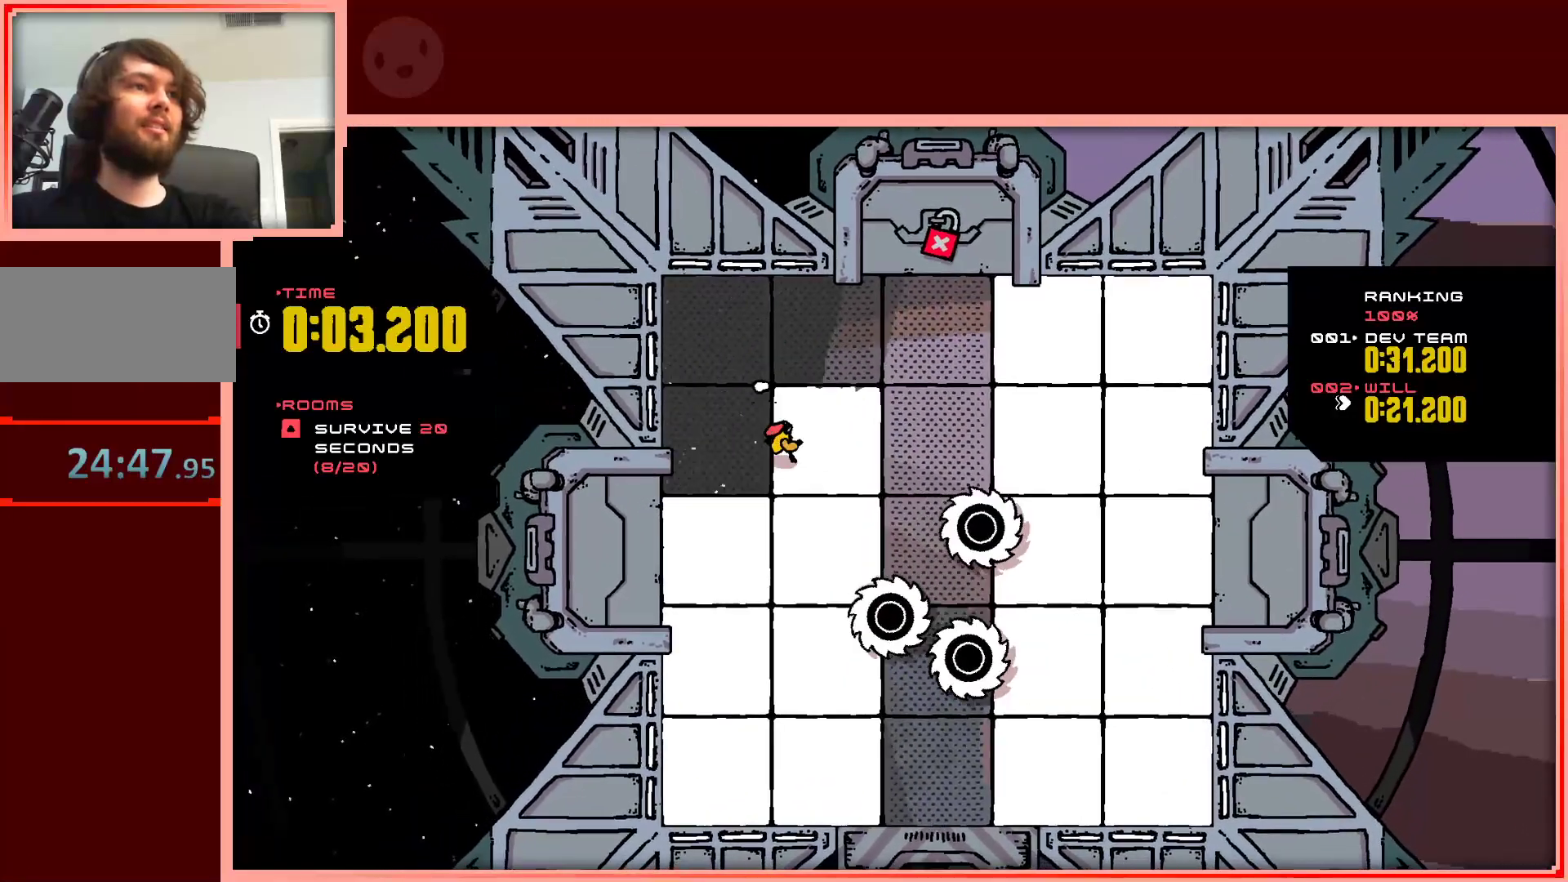
{"keys": ["down", "left"], "events": [[150, "right", "up"], [200, "left", "down"]]}
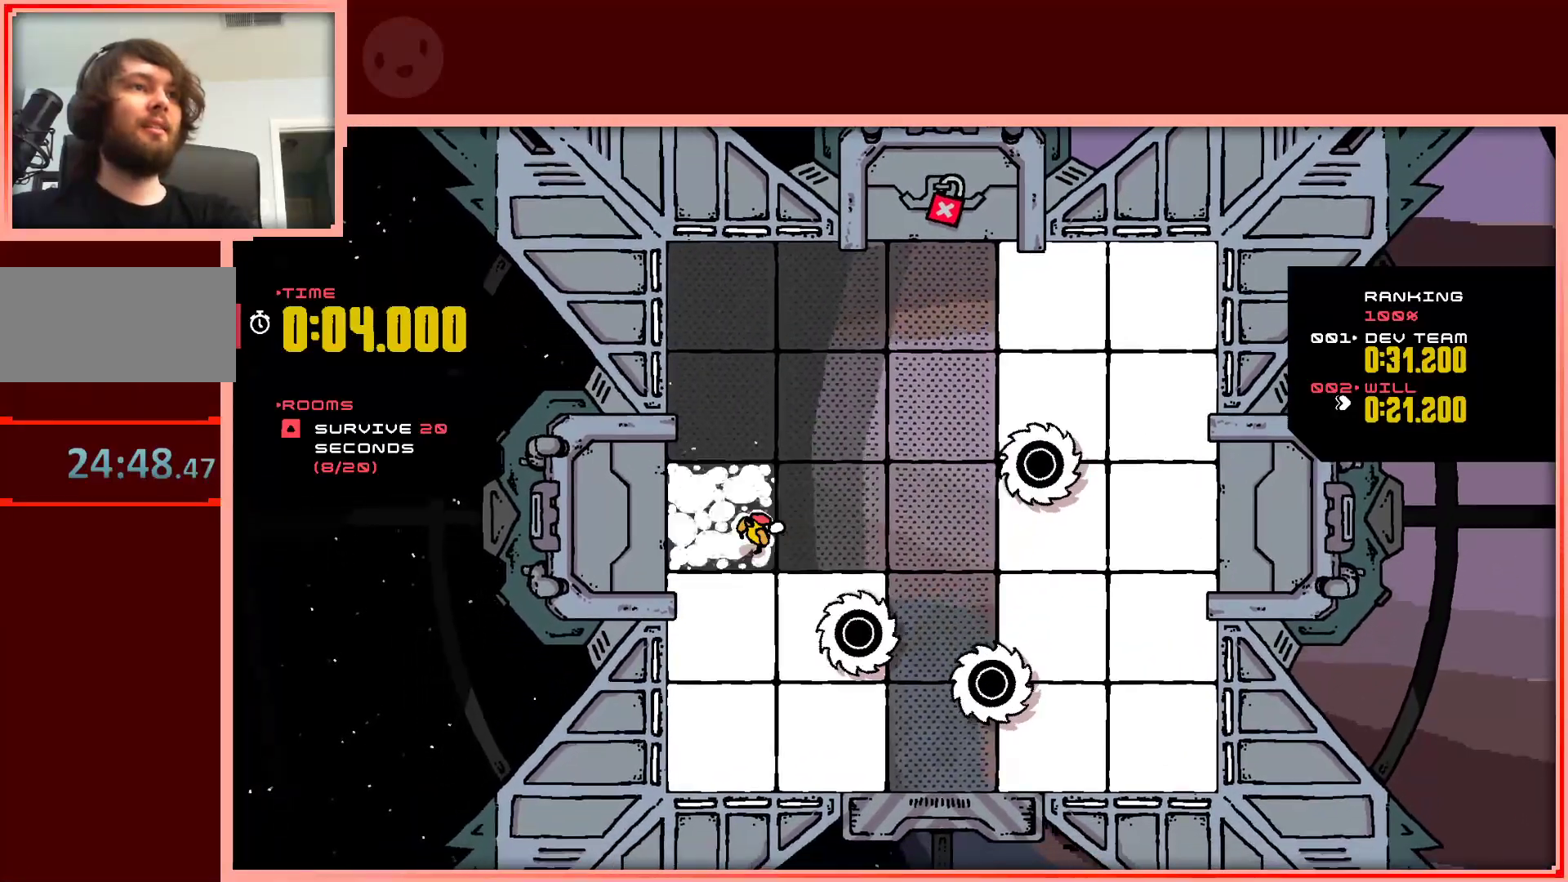
{"keys": ["down", "left"], "events": [[117, "left", "up"], [117, "right", "down"], [450, "right", "up"], [500, "left", "down"]]}
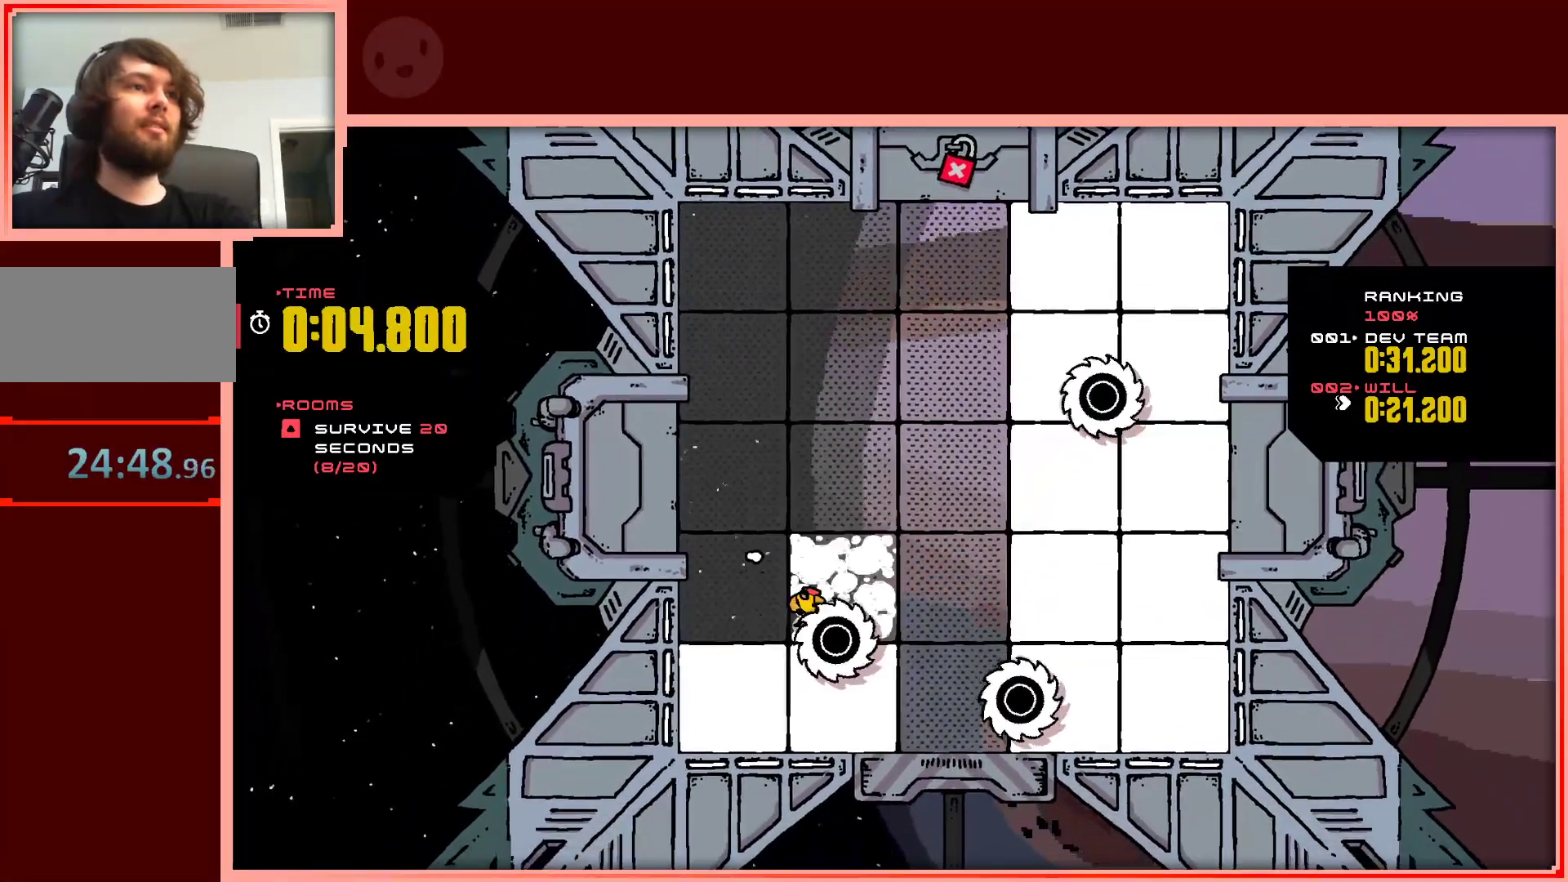
{"keys": ["down", "shift"], "events": [[417, "left", "up"], [467, "shift", "down"]]}
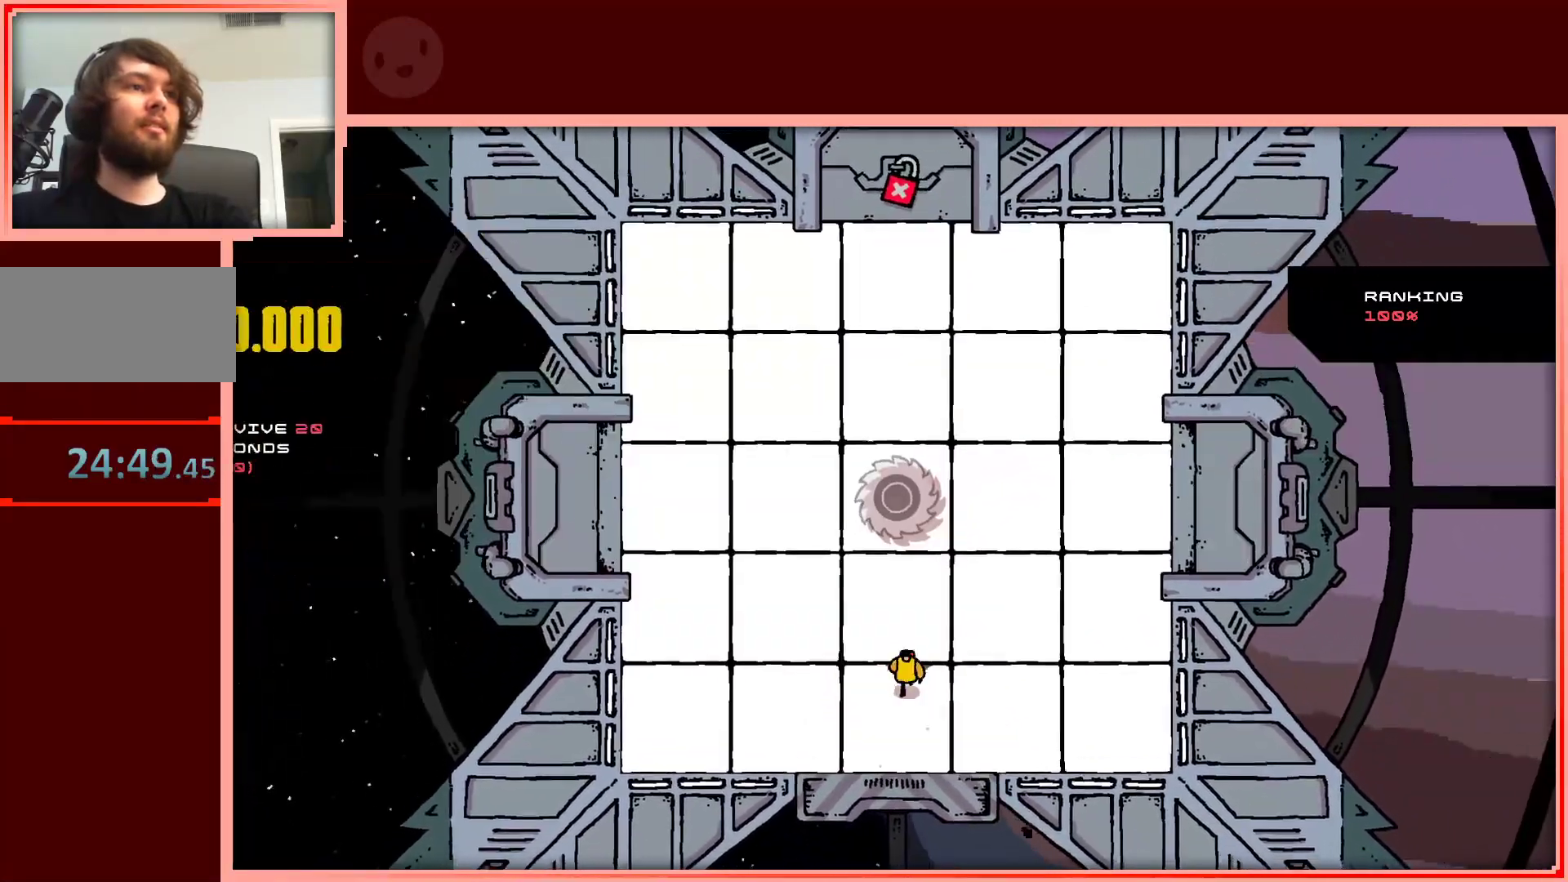
{"keys": ["up"], "events": [[17, "down", "up"], [100, "shift", "up"], [100, "up", "down"]]}
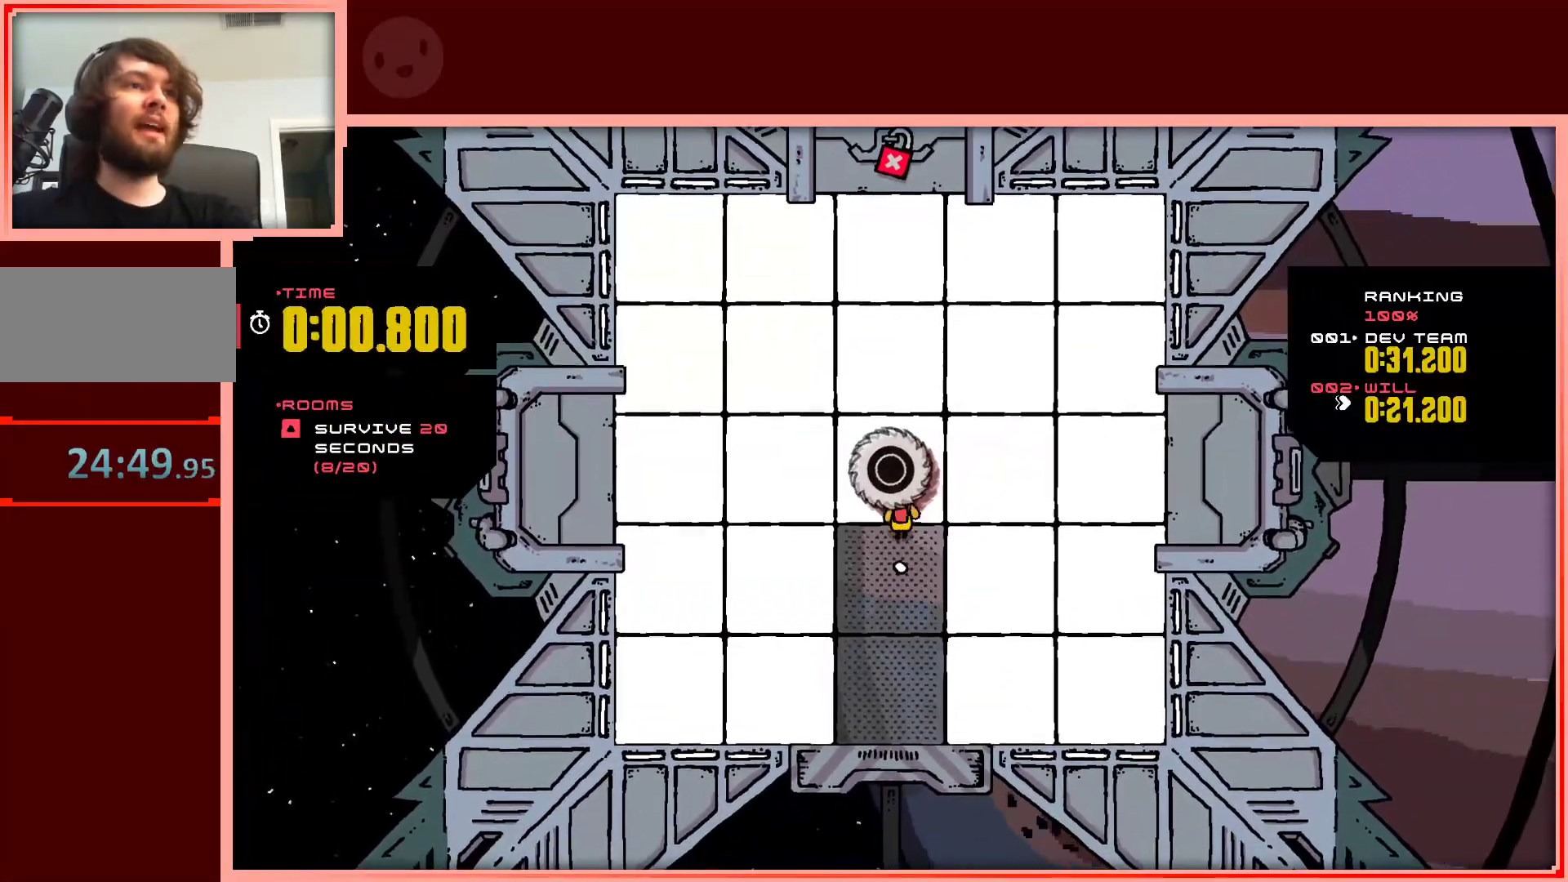
{"keys": ["up"], "events": []}
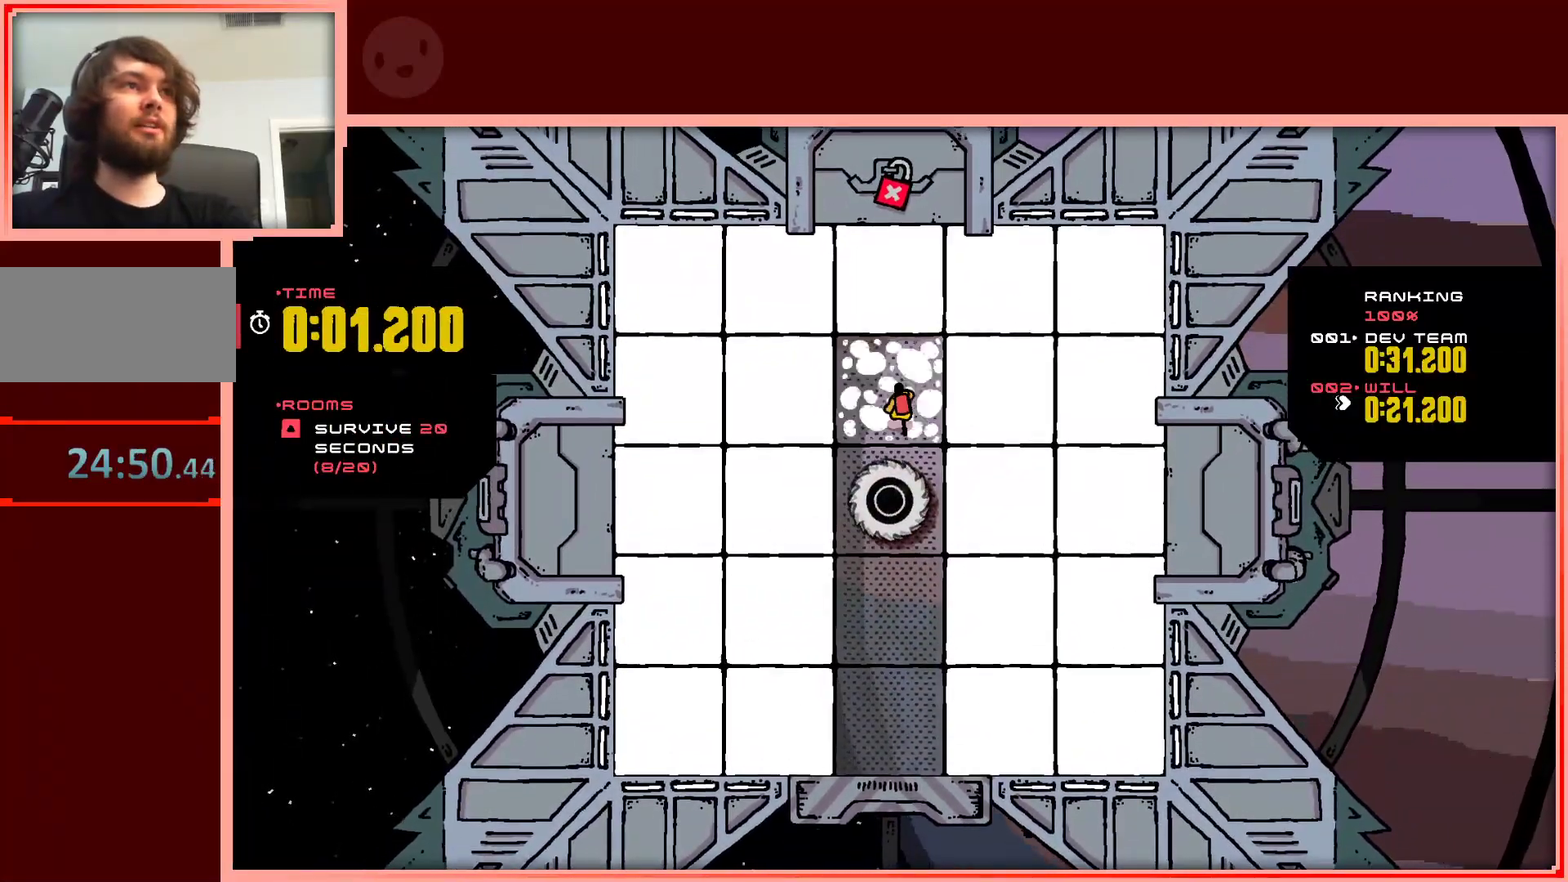
{"keys": ["left"], "events": [[283, "left", "down"], [417, "up", "up"]]}